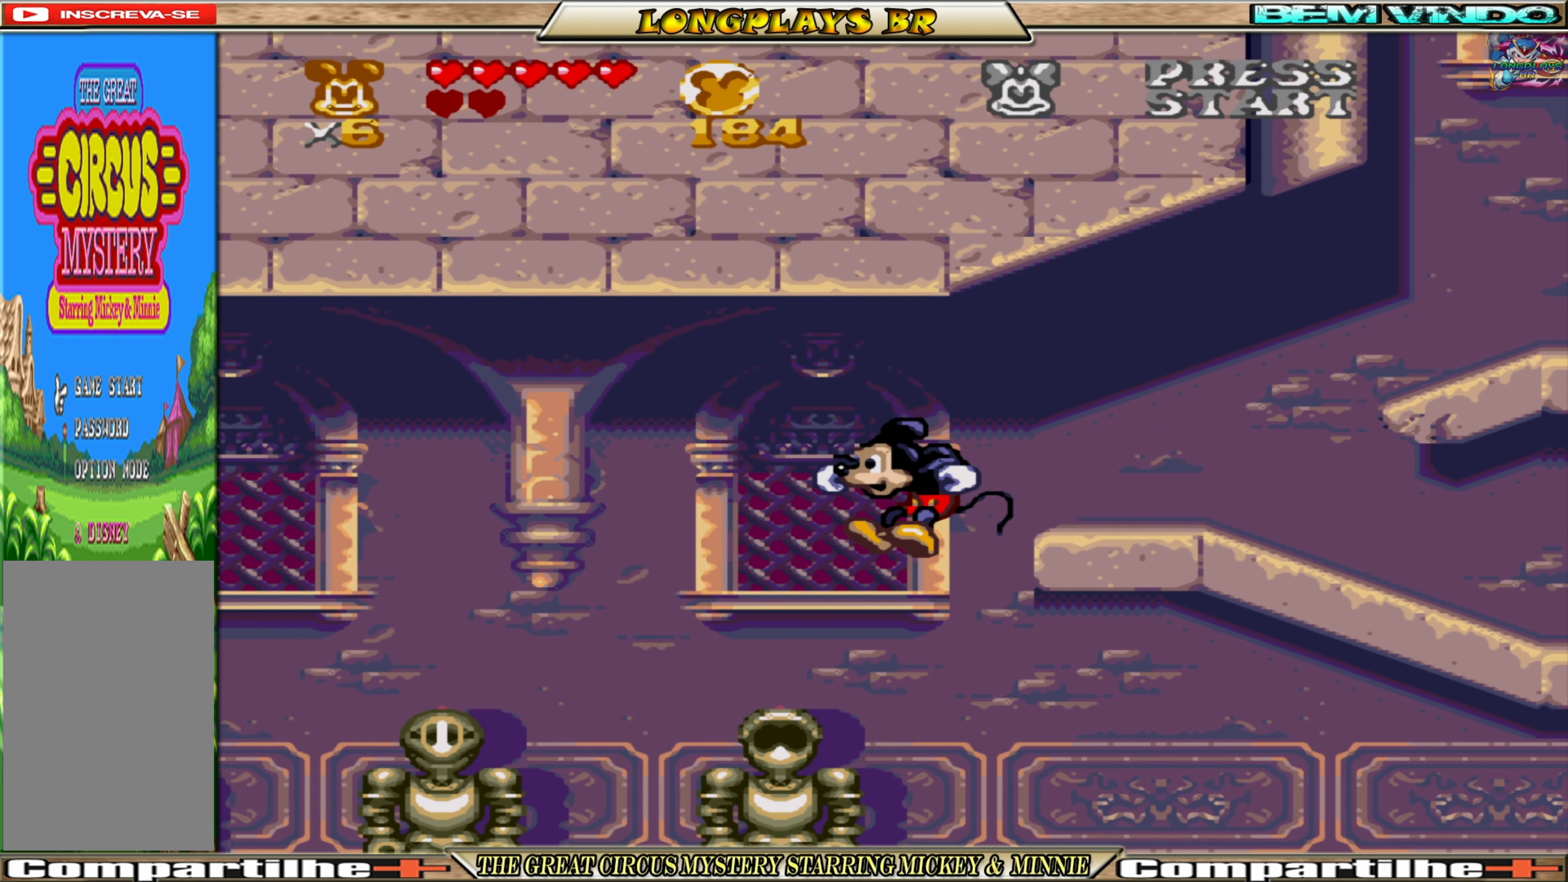
Gameplay with a controller (Xbox layout); each line is a JSON object with the inputs held at the frame after it. "events" lists button and stick changes between this image and that frame as [ms after this image, input, new state], when the widget could be followed in between. Not read: L3 R3 left_stick right_stick.
{"buttons": ["X", "DPAD_RIGHT"], "events": [[250, "DPAD_RIGHT", "down"]]}
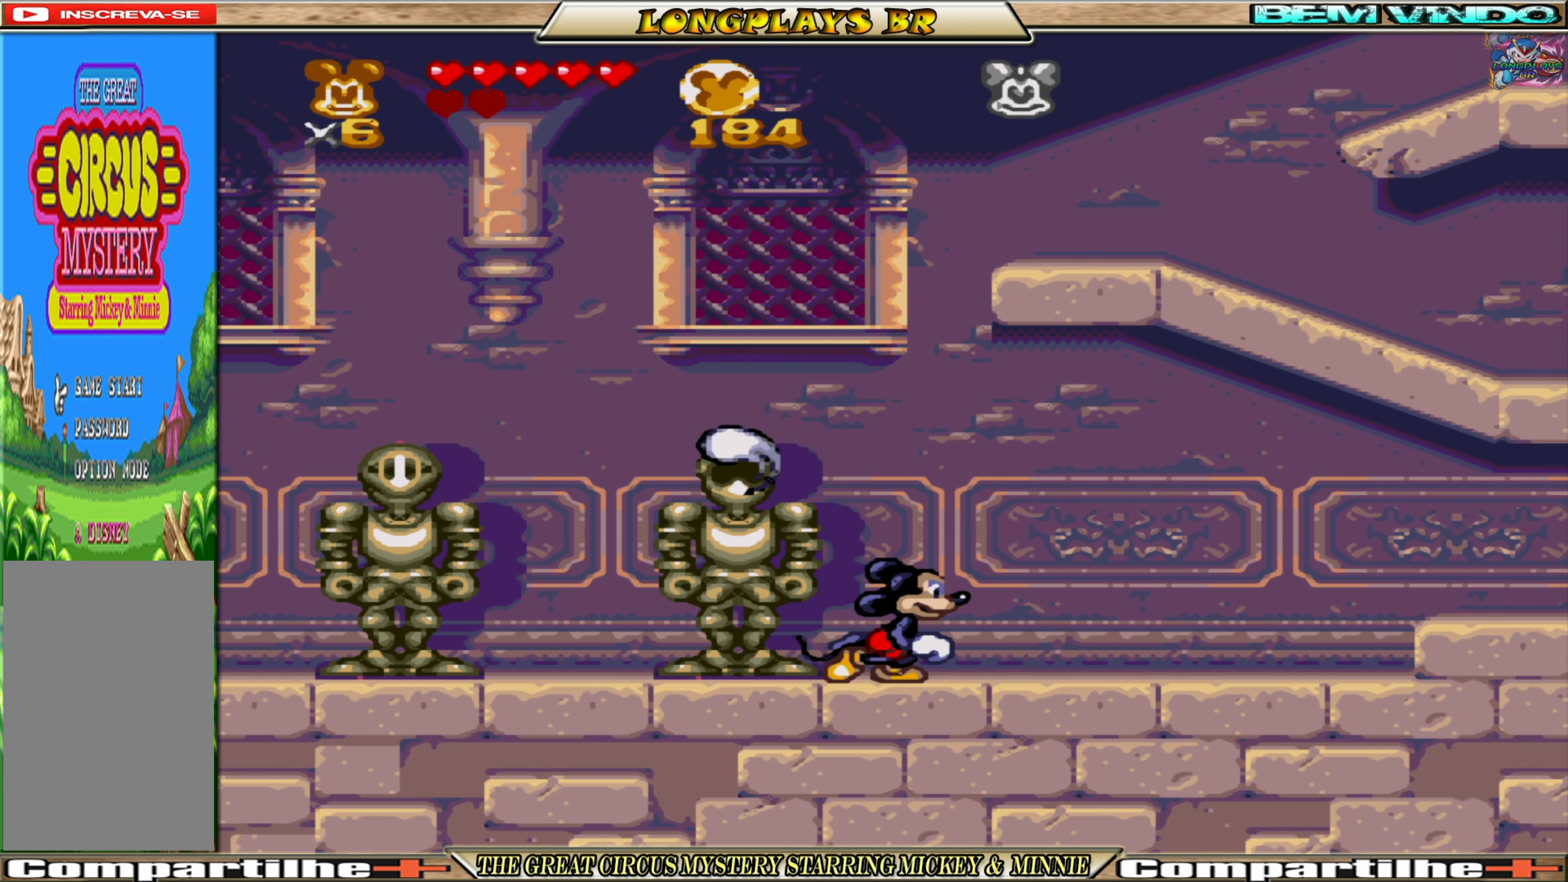
{"buttons": ["X", "DPAD_RIGHT"], "events": []}
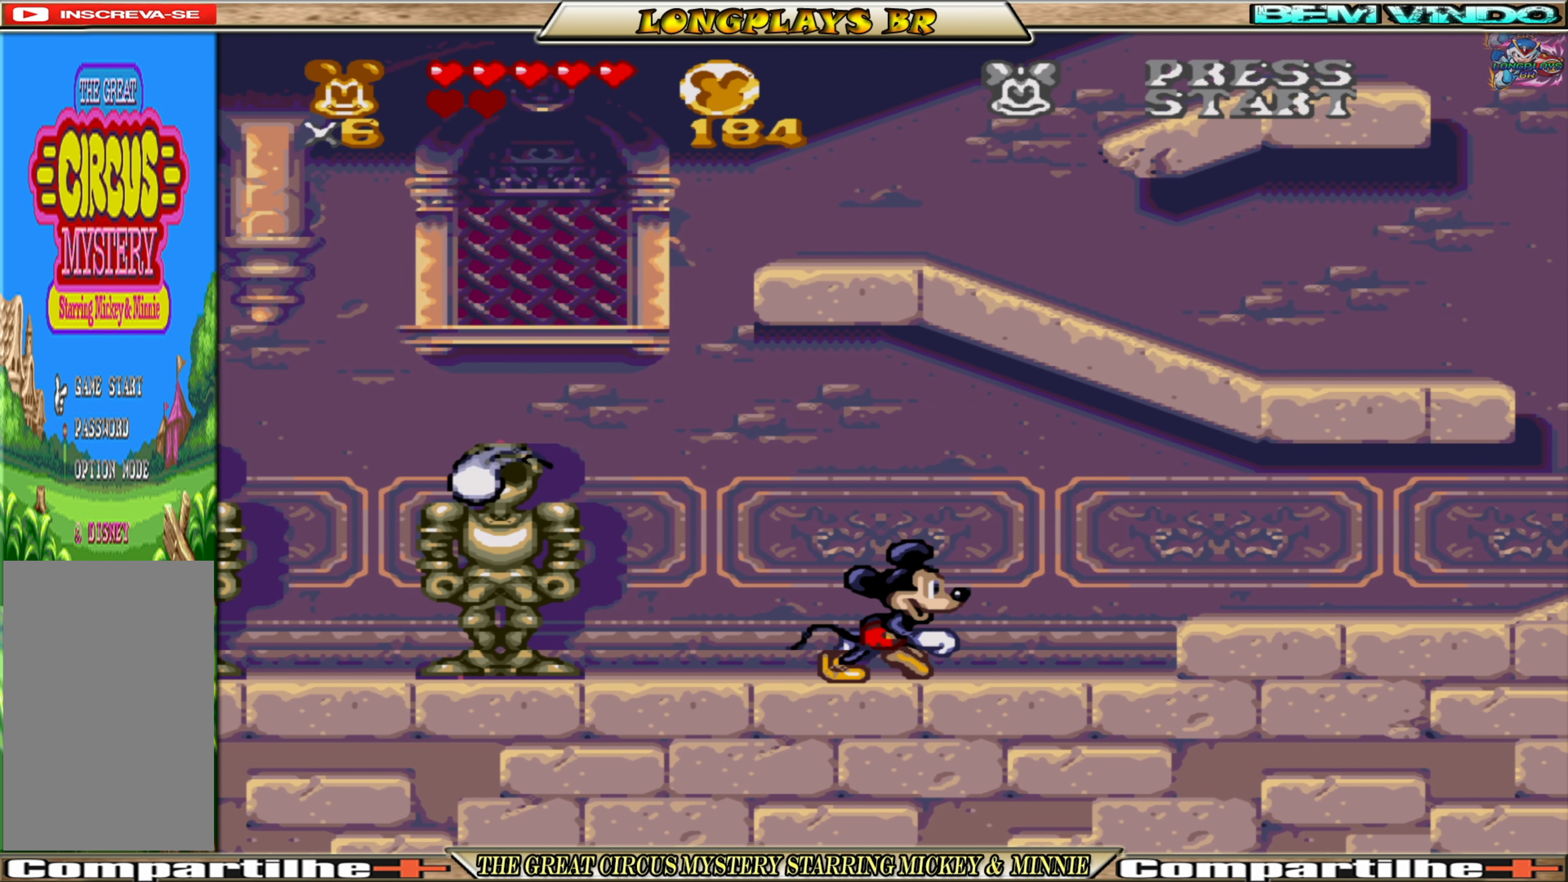
{"buttons": ["DPAD_RIGHT"], "events": [[217, "A", "down"], [233, "X", "up"], [400, "A", "up"]]}
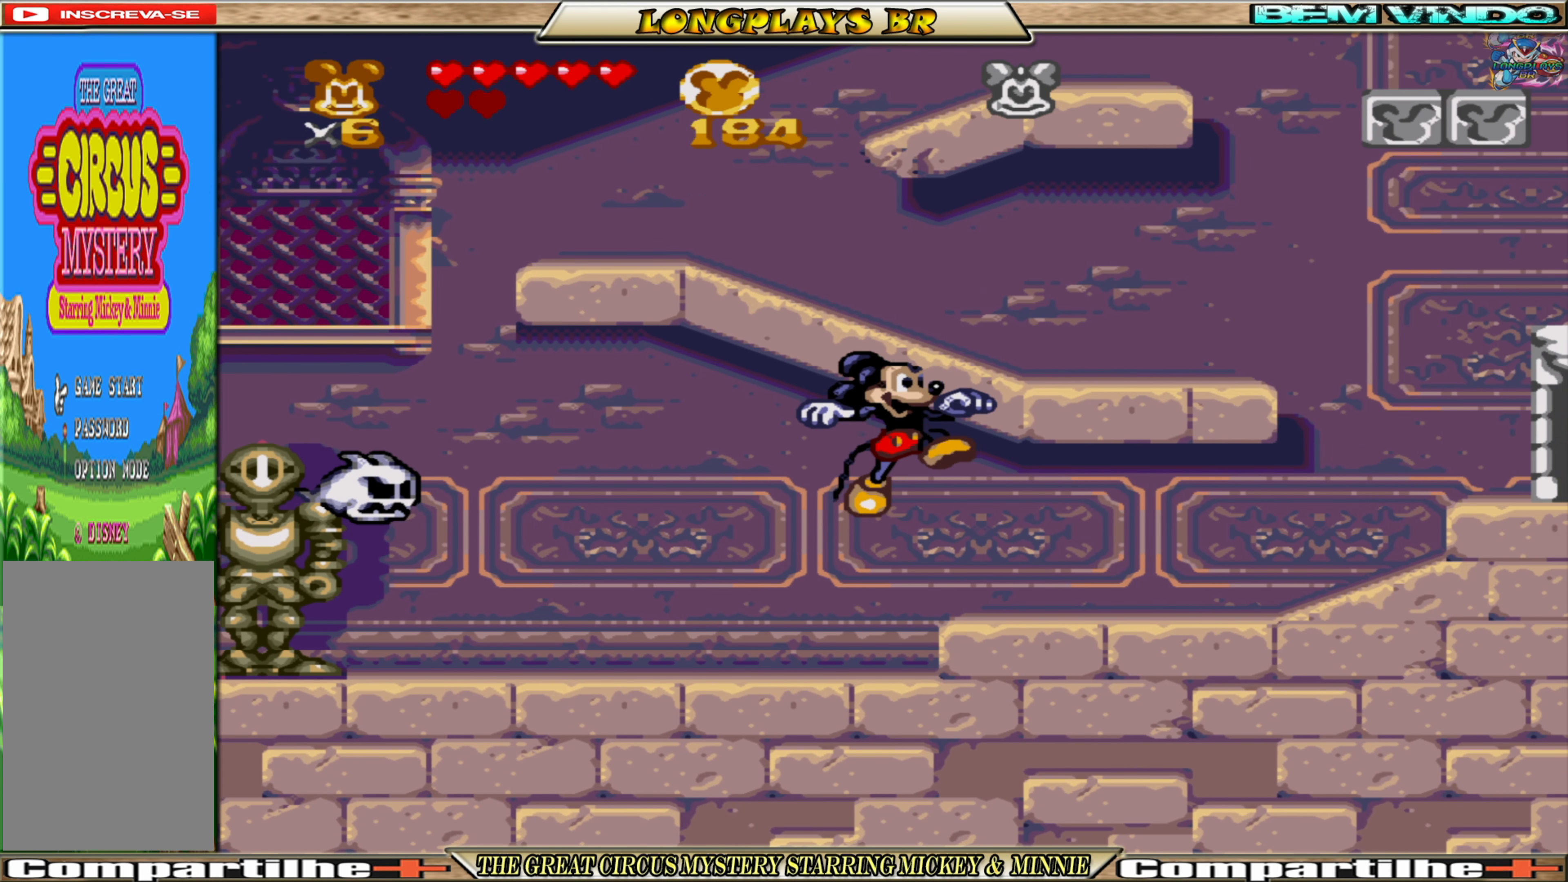
{"buttons": ["DPAD_RIGHT"], "events": []}
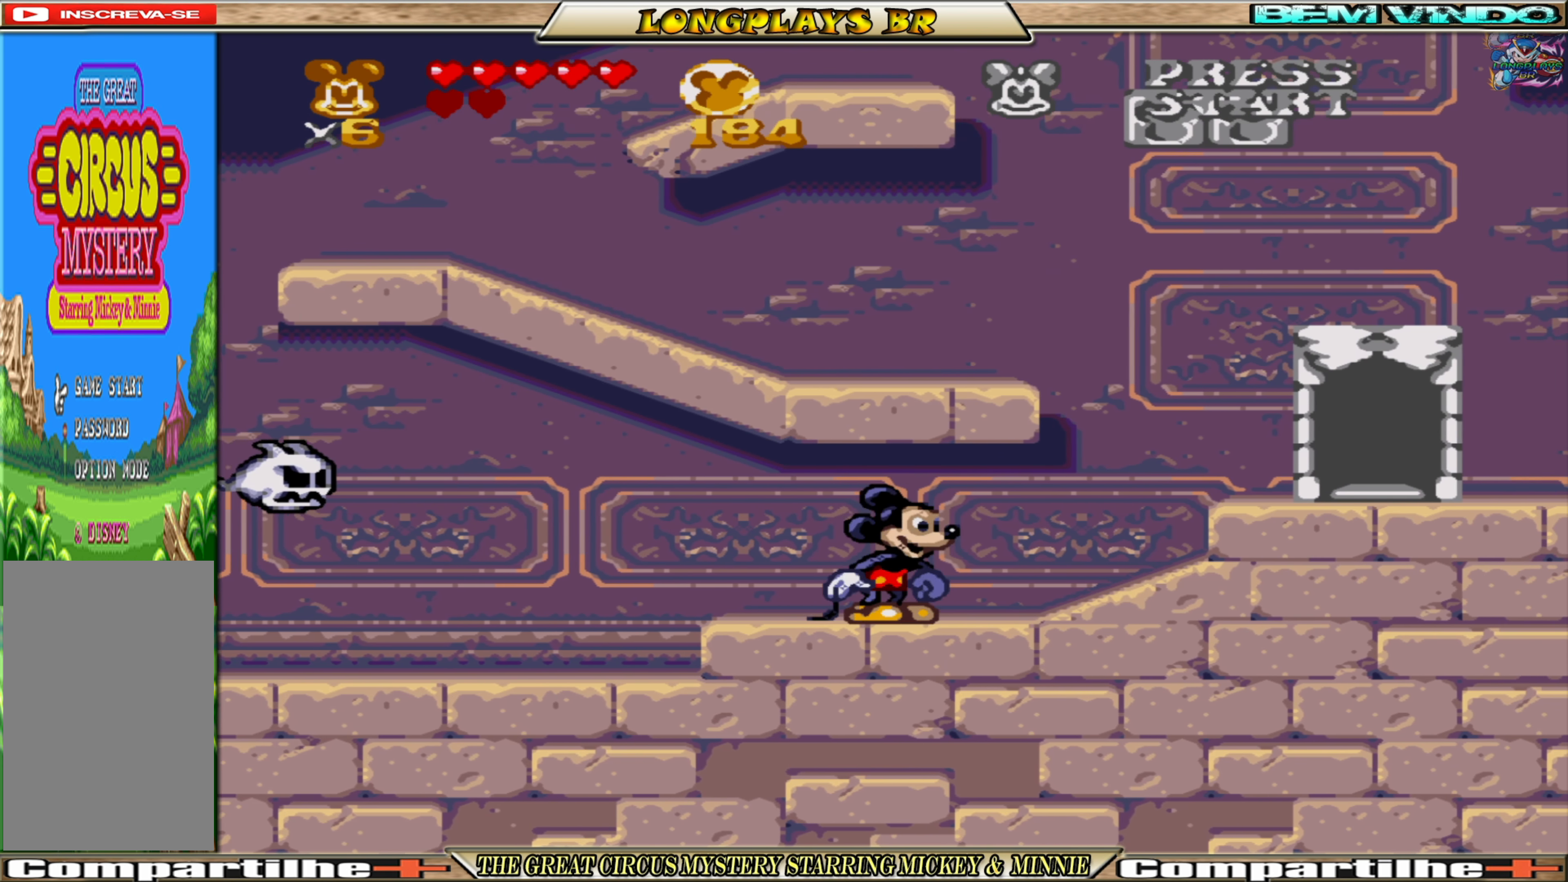
{"buttons": ["DPAD_RIGHT"], "events": [[350, "A", "down"], [483, "A", "up"]]}
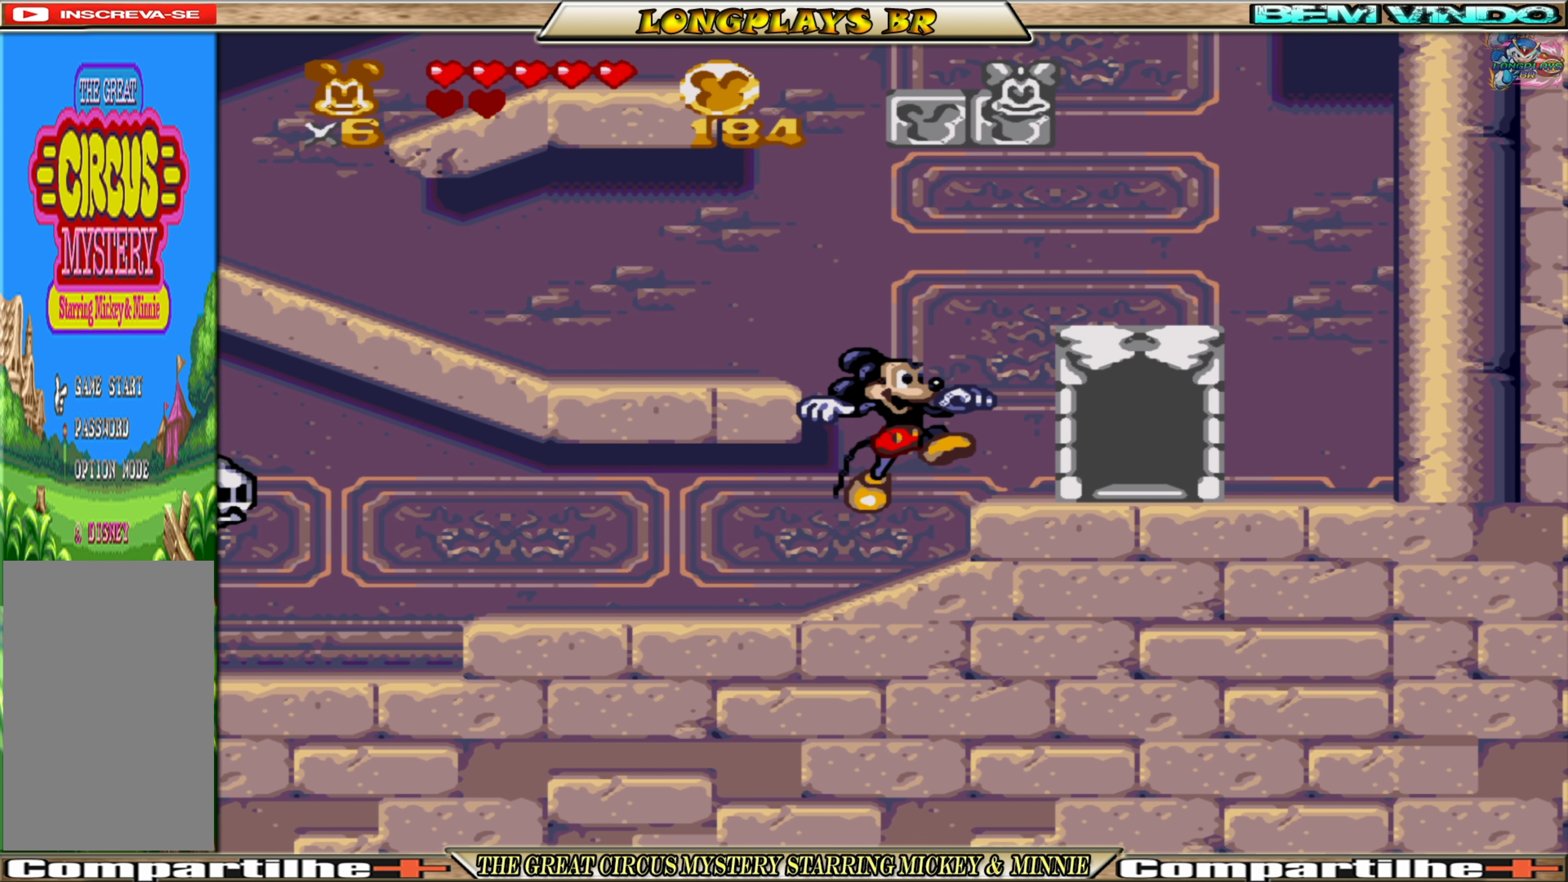
{"buttons": ["DPAD_UP"], "events": [[467, "DPAD_UP", "down"], [500, "DPAD_RIGHT", "up"]]}
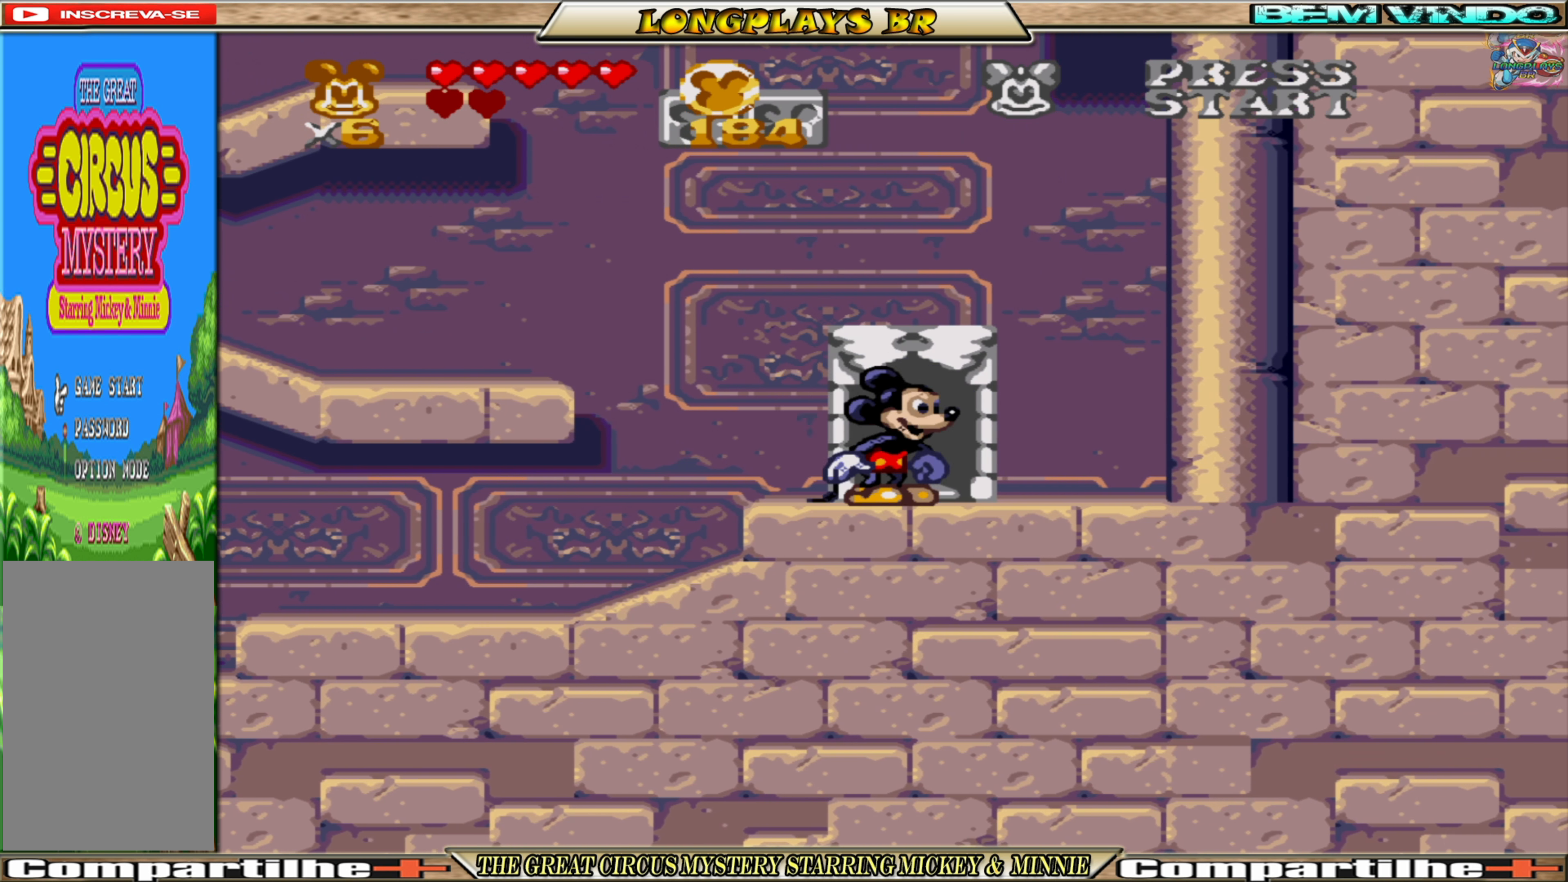
{"buttons": [], "events": [[234, "DPAD_UP", "up"]]}
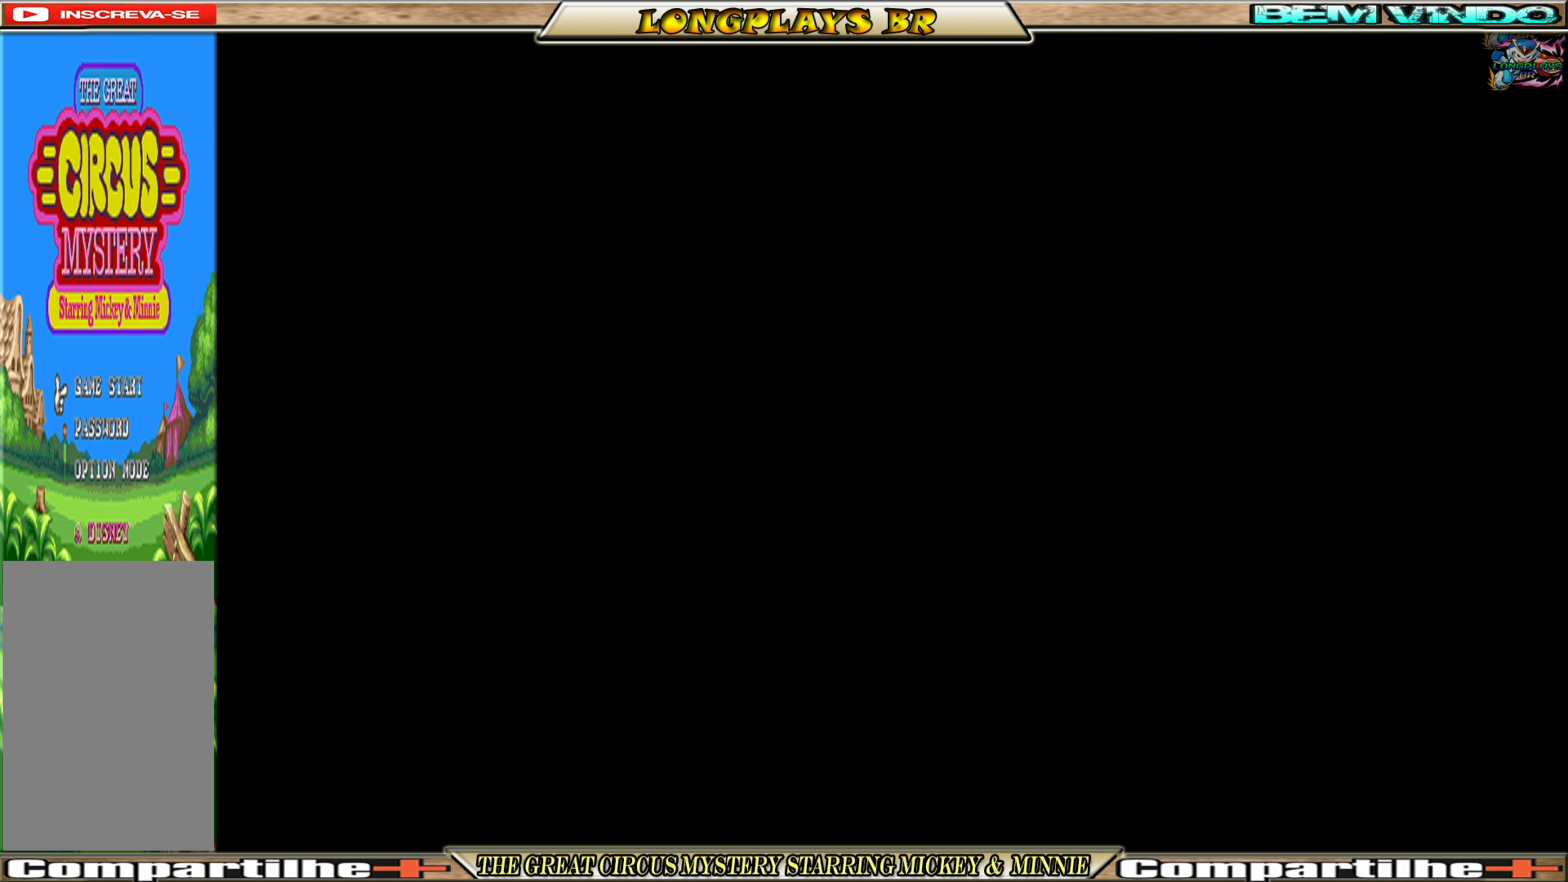
{"buttons": [], "events": []}
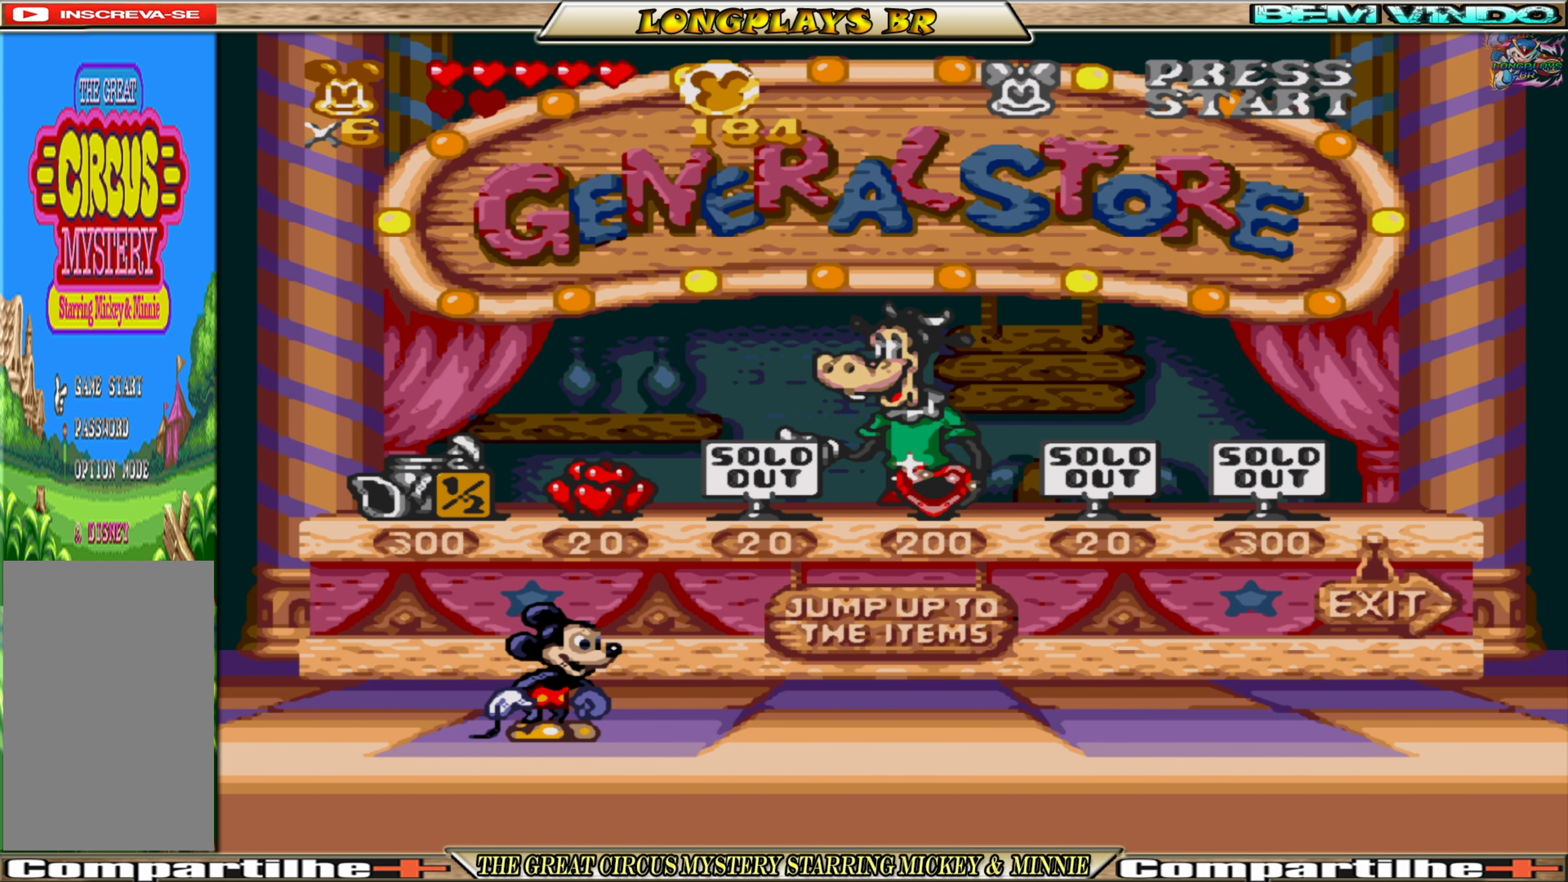
{"buttons": ["DPAD_RIGHT"], "events": [[217, "DPAD_RIGHT", "down"]]}
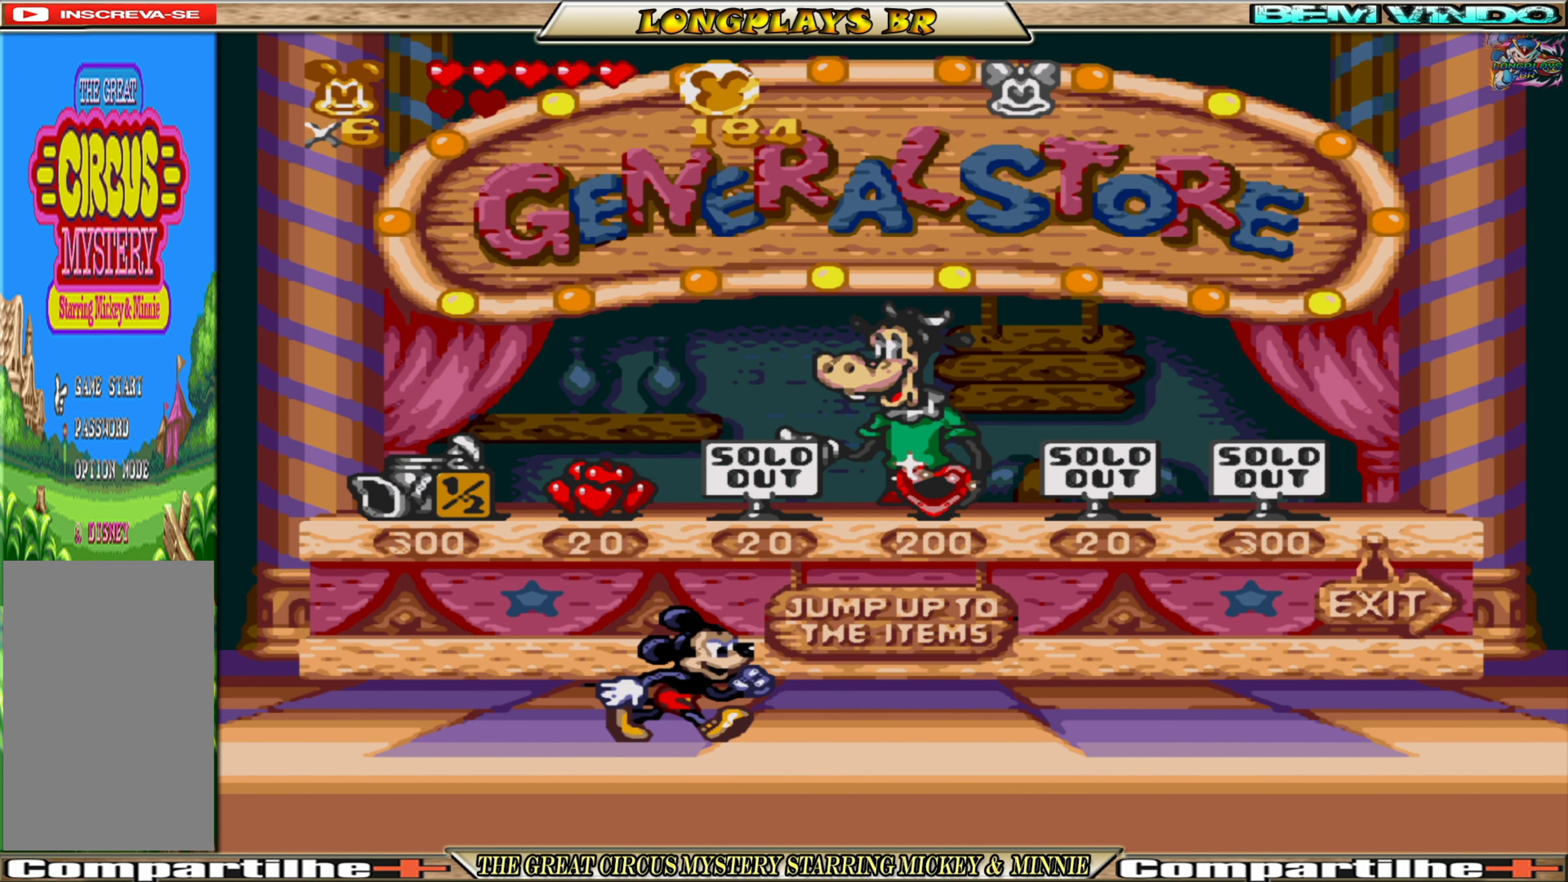
{"buttons": ["DPAD_RIGHT"], "events": []}
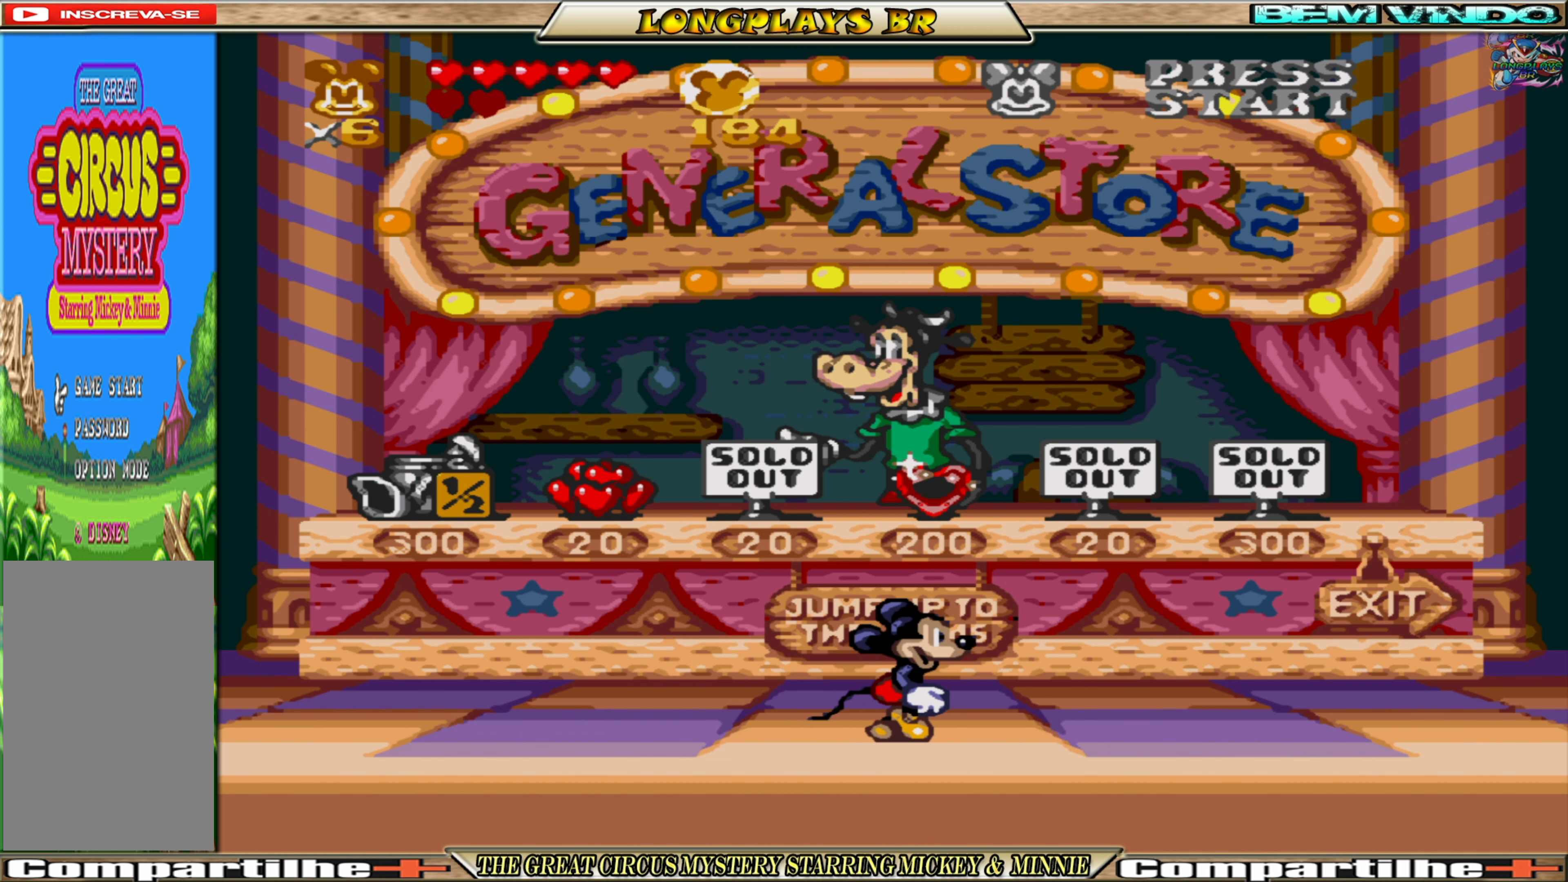
{"buttons": ["DPAD_RIGHT"], "events": []}
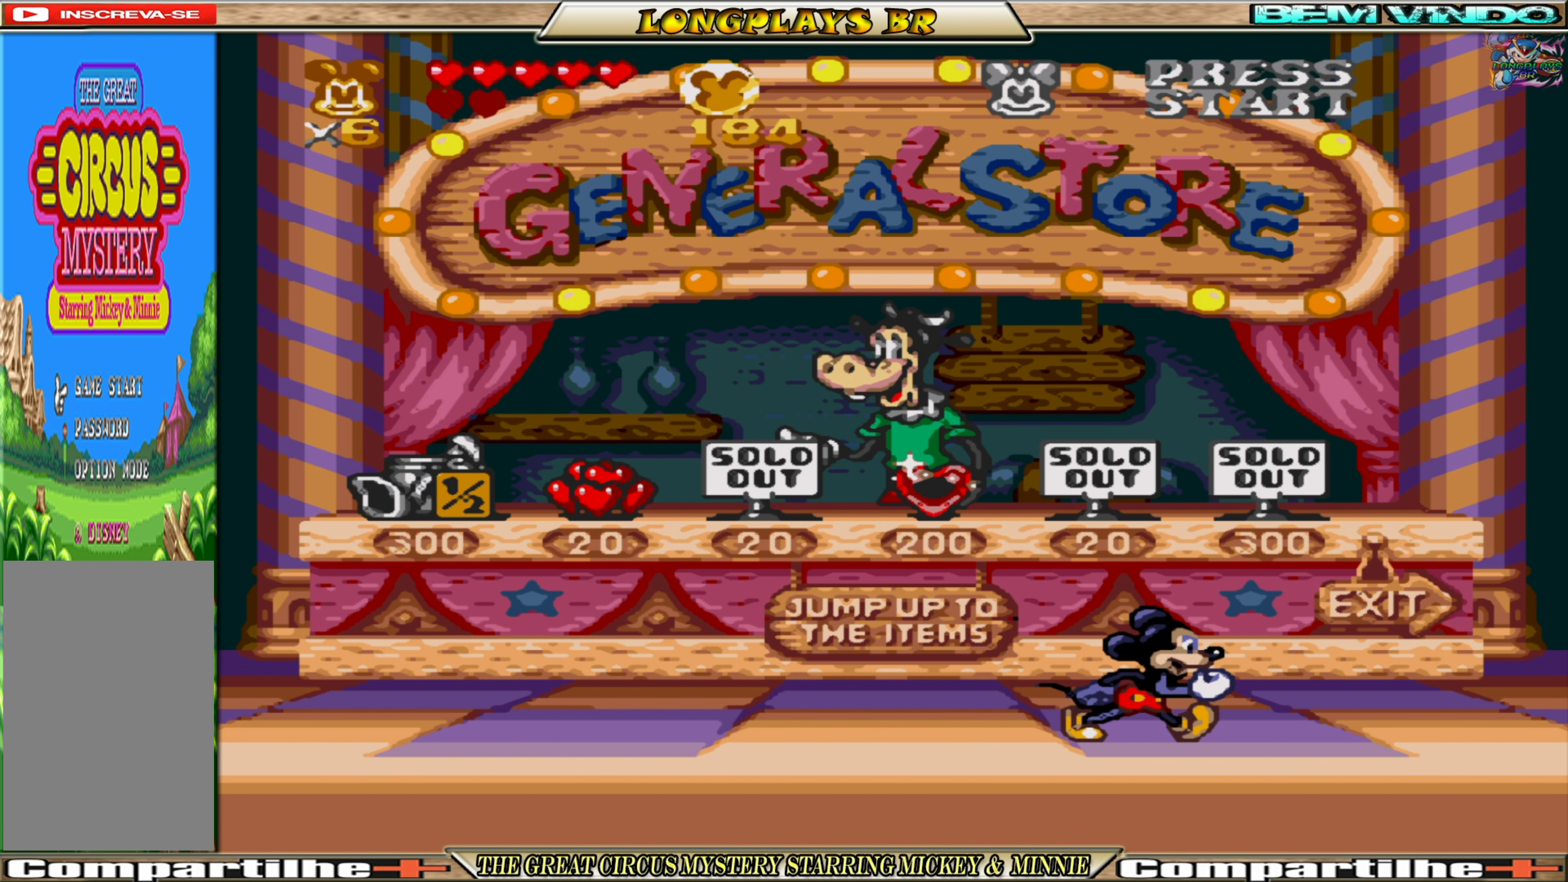
{"buttons": ["DPAD_RIGHT"], "events": []}
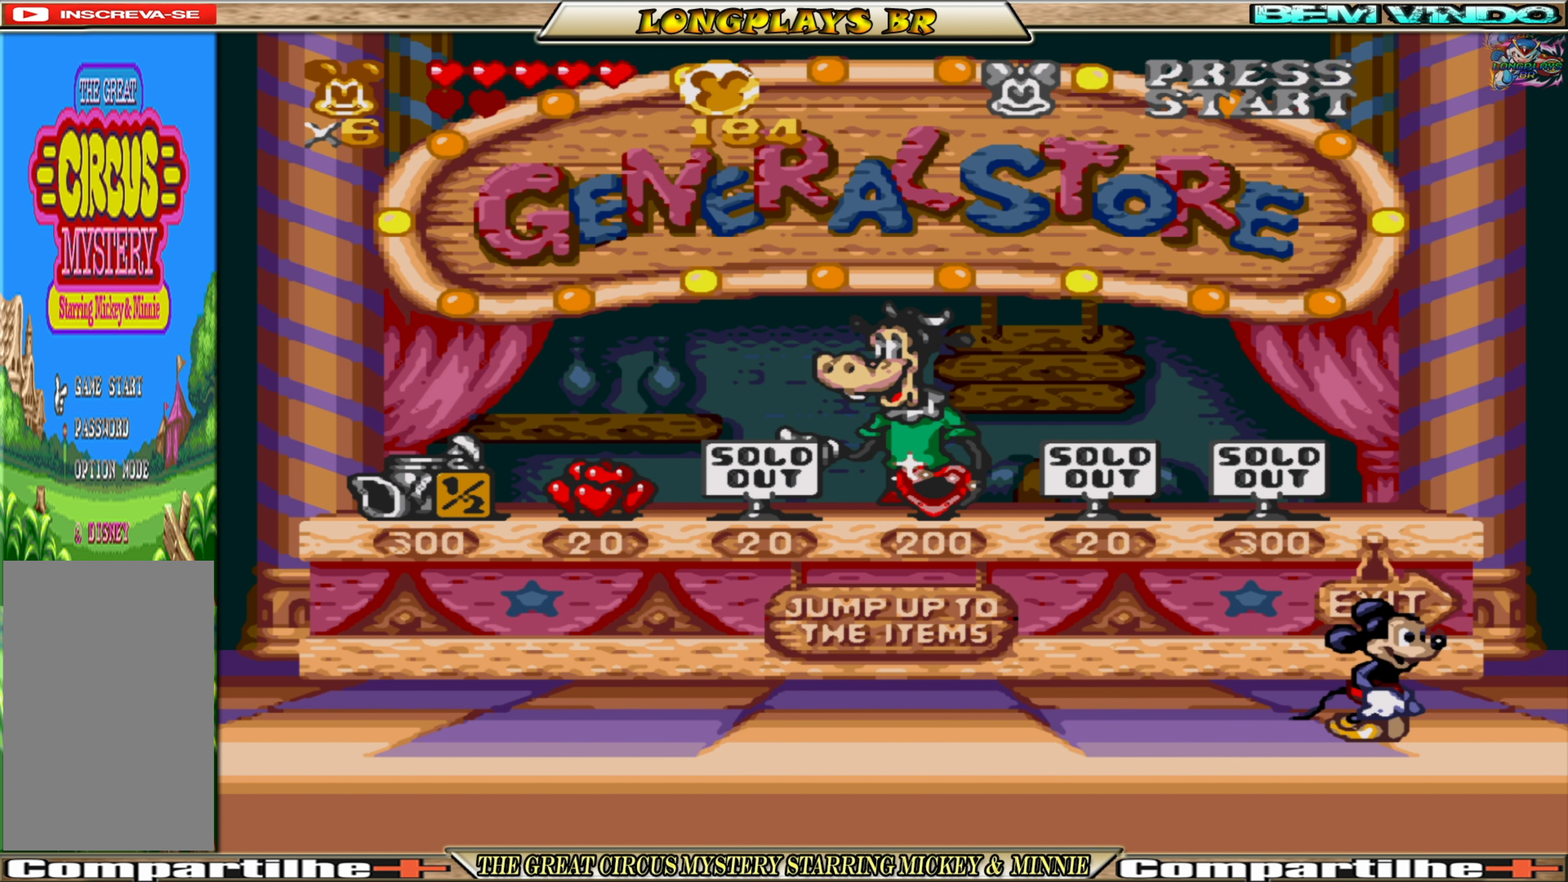
{"buttons": ["DPAD_RIGHT"], "events": []}
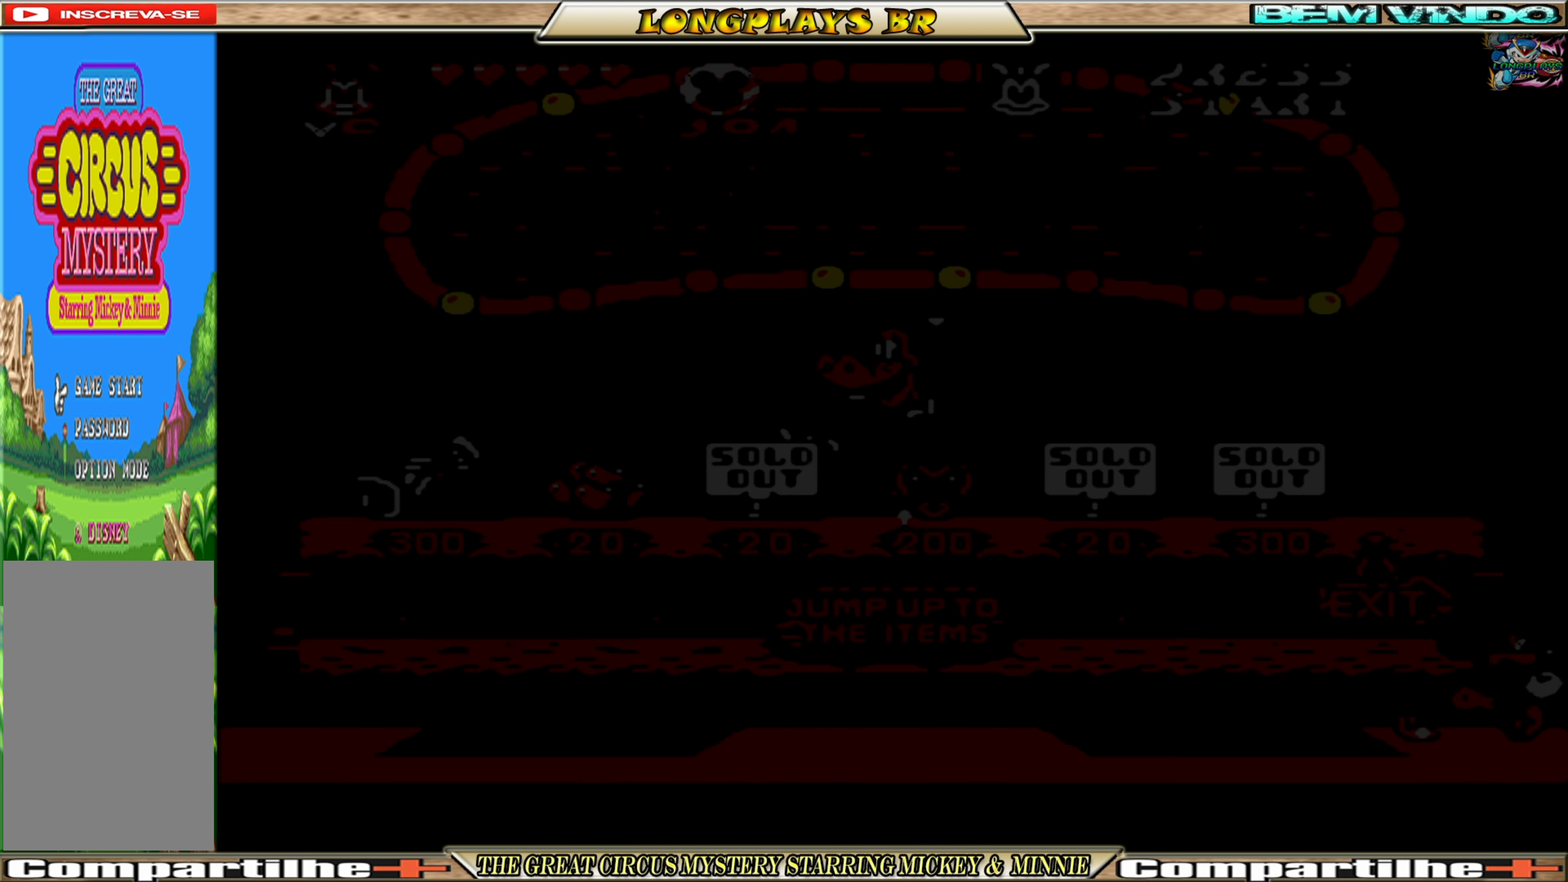
{"buttons": [], "events": [[67, "DPAD_RIGHT", "up"]]}
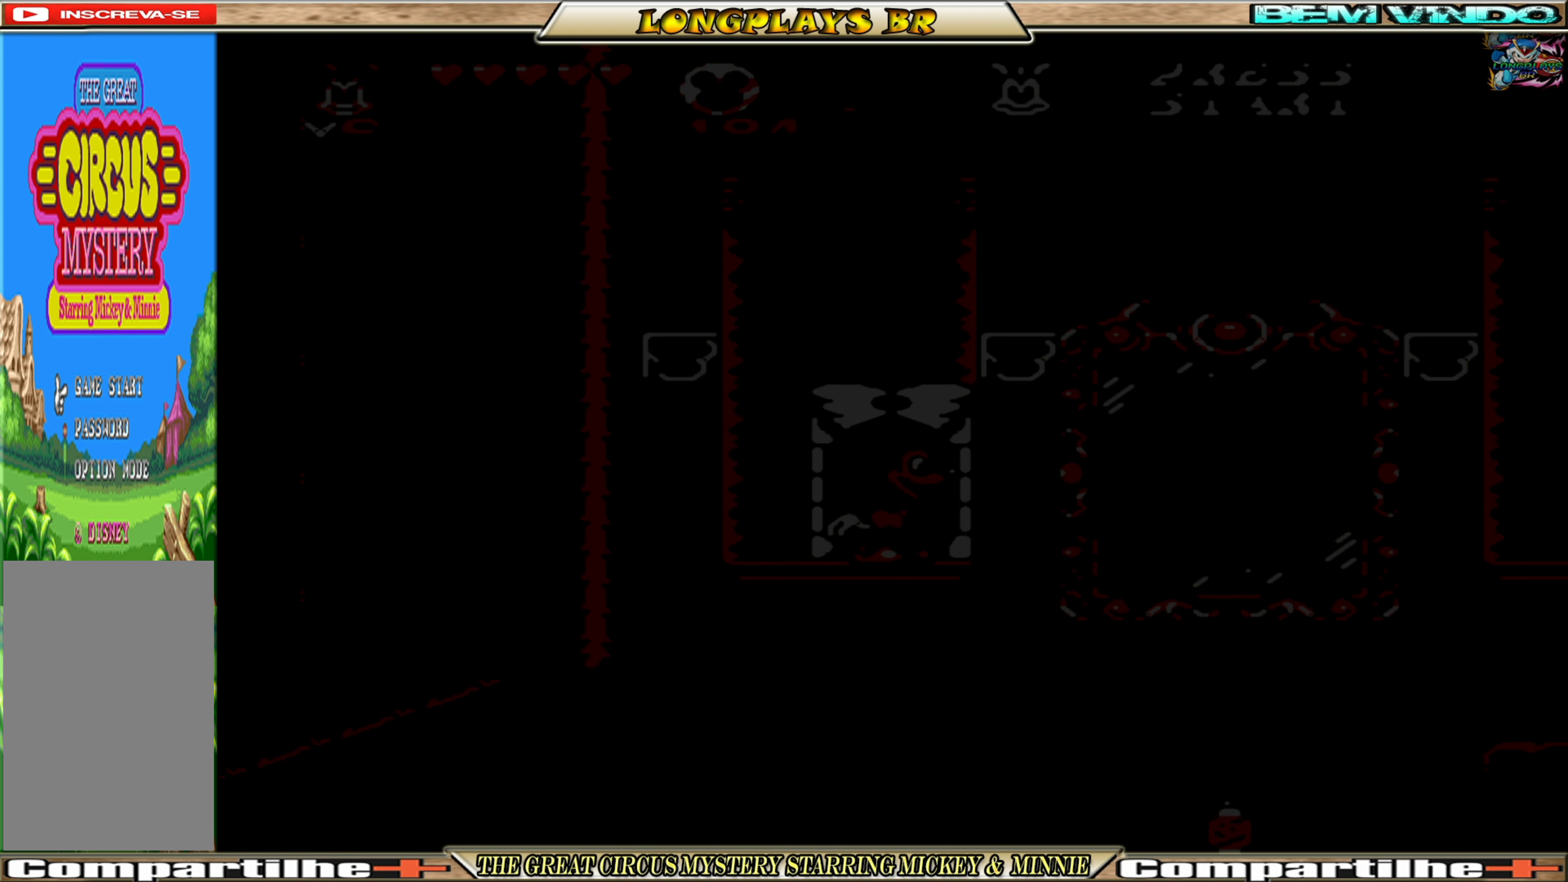
{"buttons": [], "events": []}
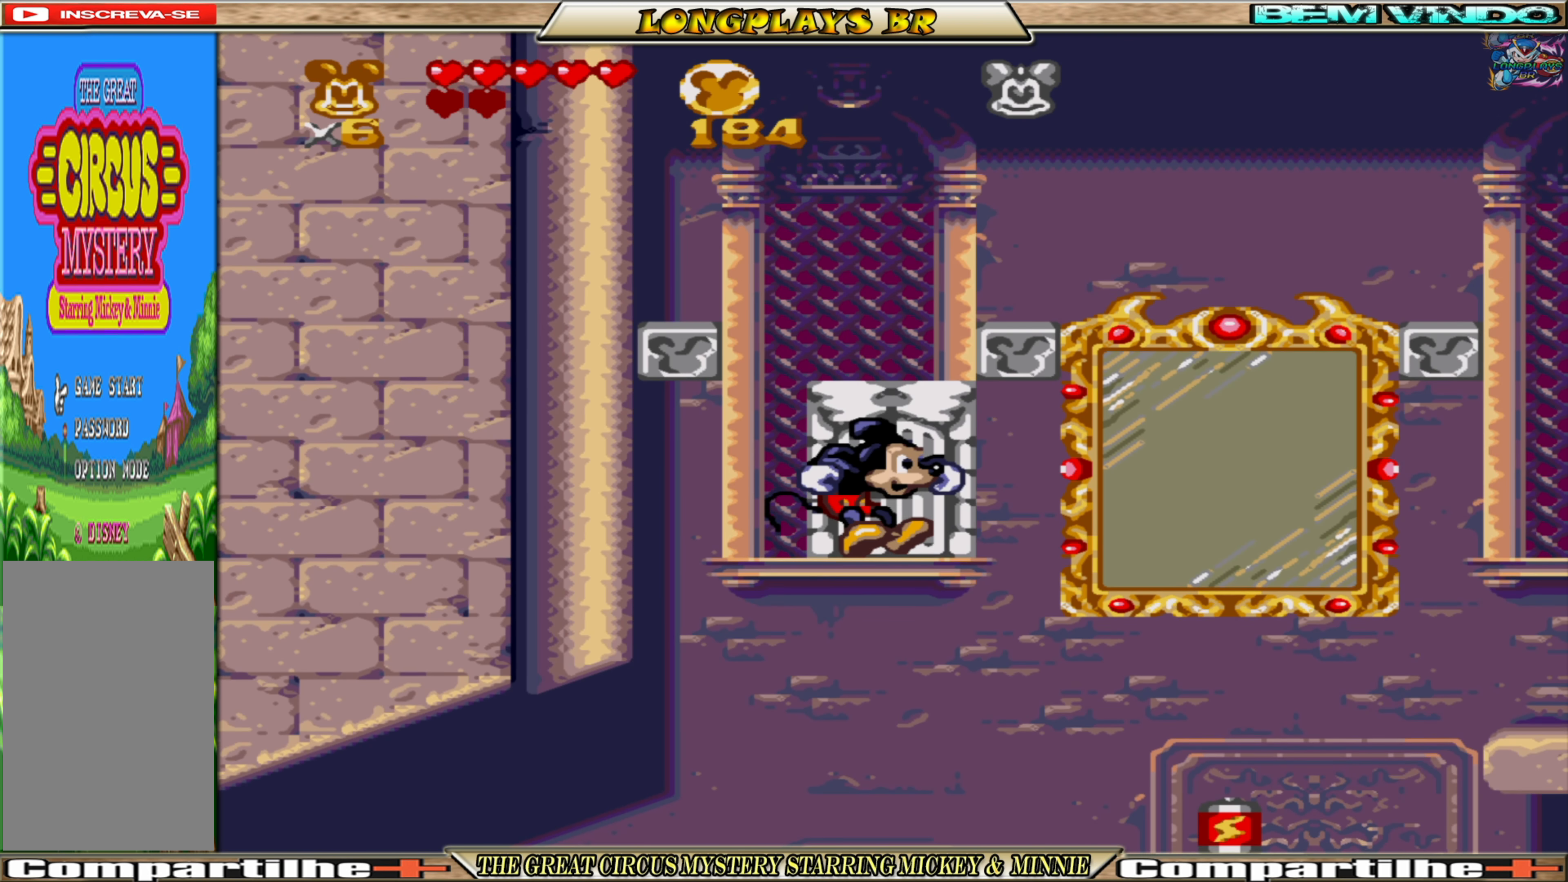
{"buttons": [], "events": [[300, "DPAD_RIGHT", "down"], [416, "DPAD_RIGHT", "up"]]}
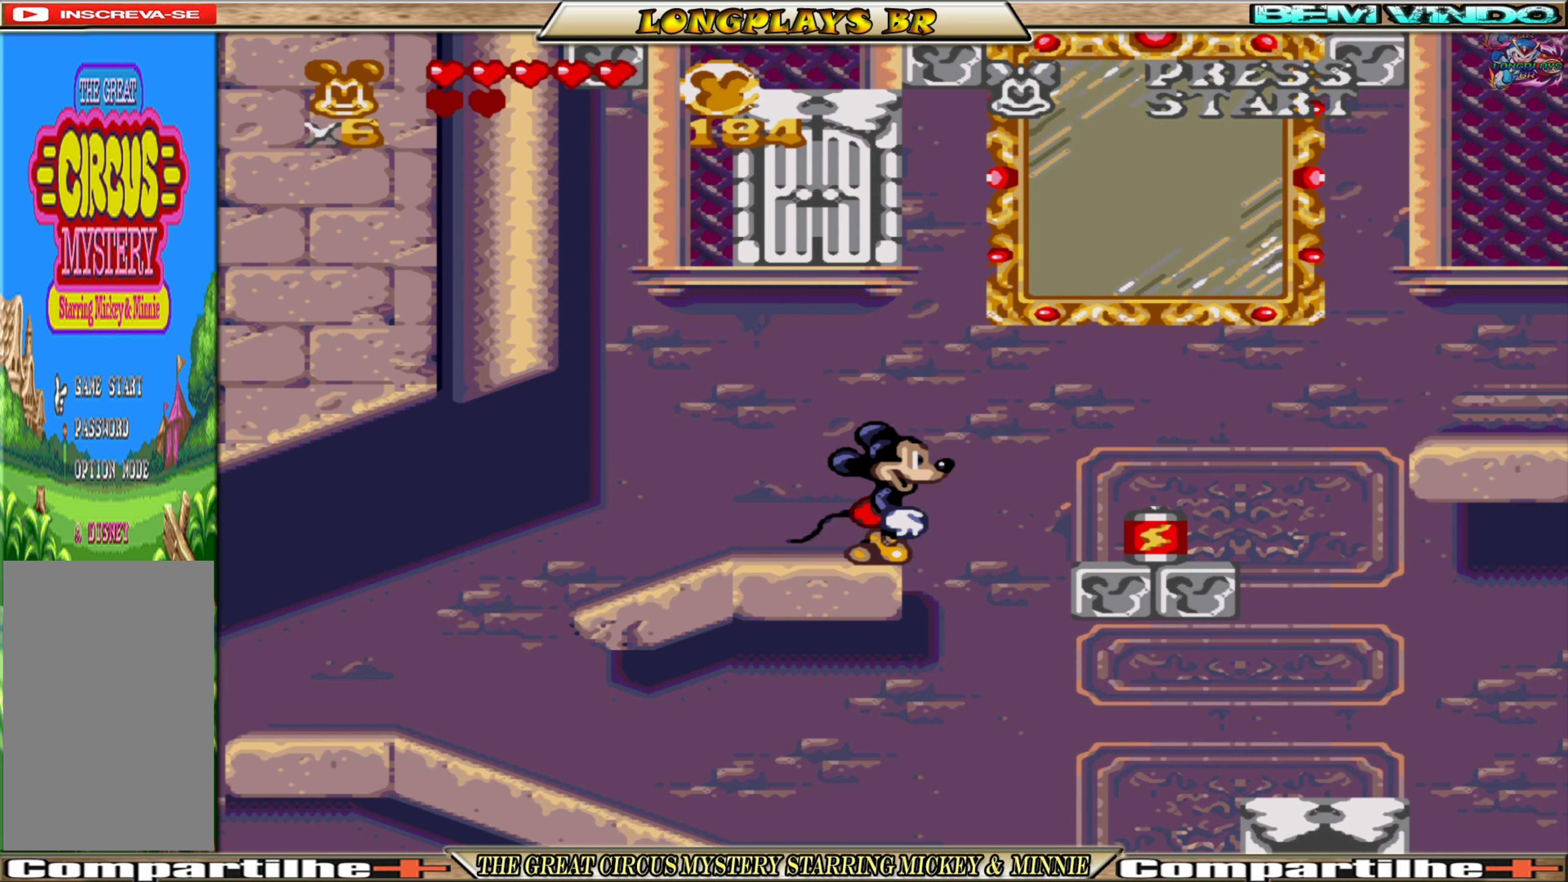
{"buttons": [], "events": [[50, "A", "down"], [100, "DPAD_RIGHT", "down"], [233, "A", "up"], [433, "DPAD_RIGHT", "up"]]}
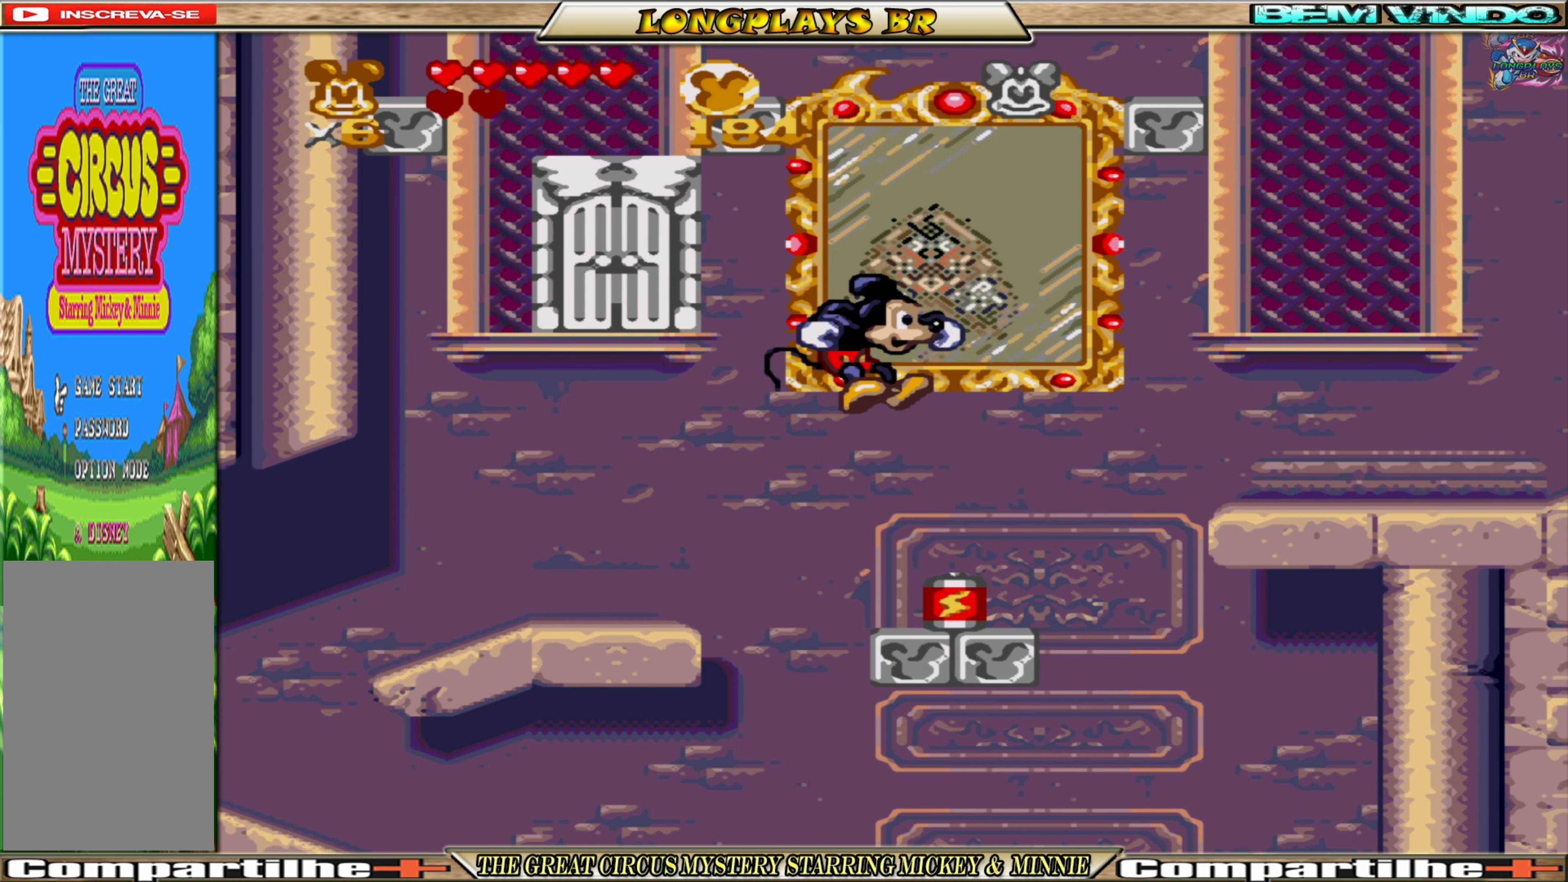
{"buttons": ["A", "DPAD_RIGHT"], "events": [[266, "DPAD_RIGHT", "down"], [483, "A", "down"]]}
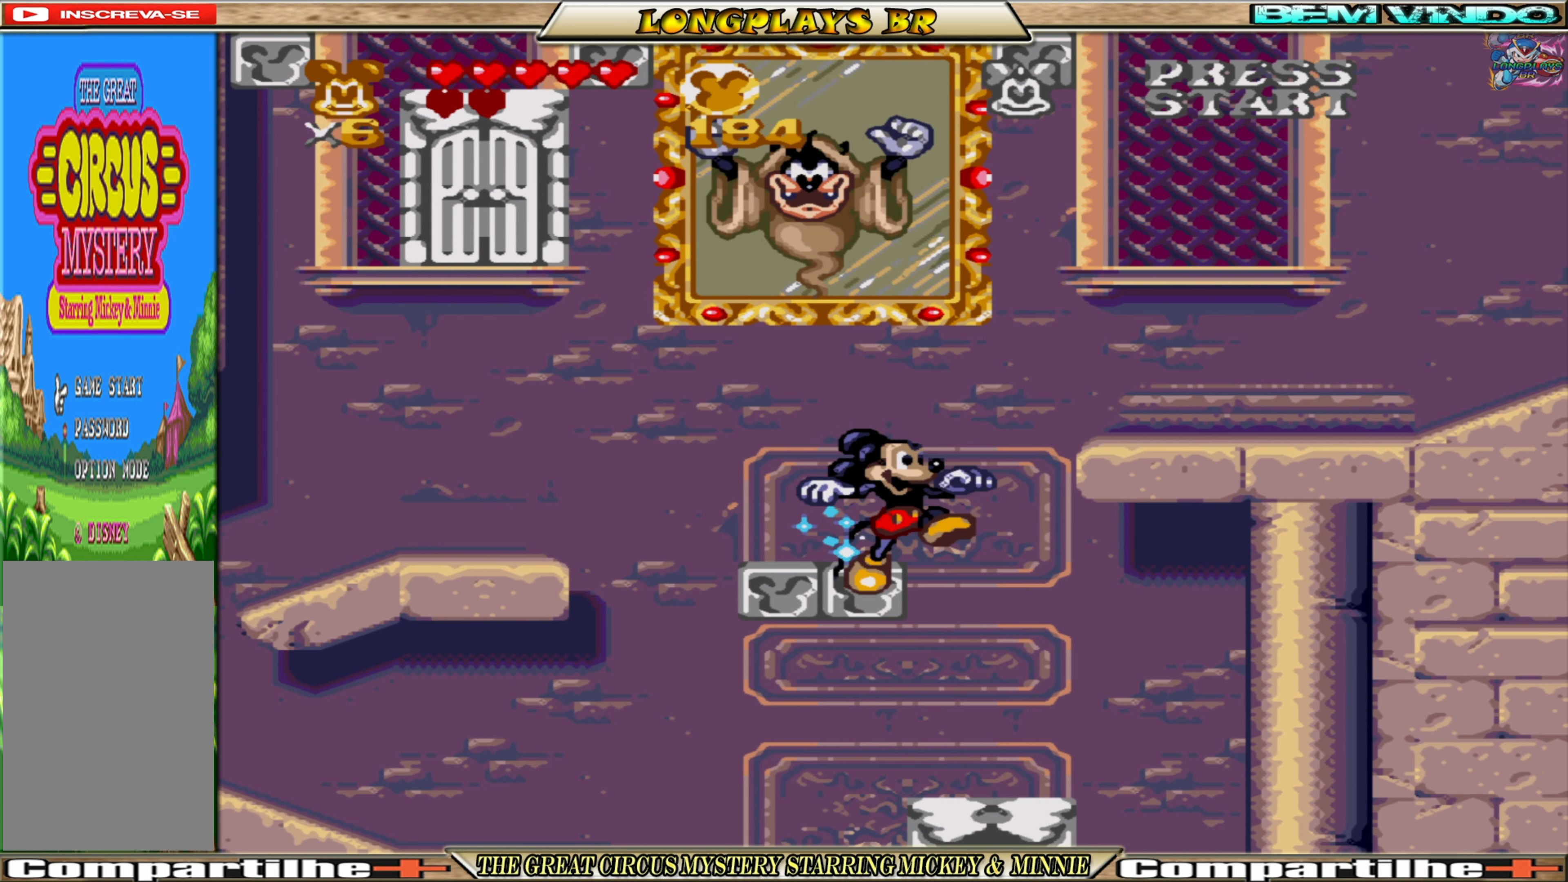
{"buttons": ["DPAD_RIGHT"], "events": [[233, "A", "up"]]}
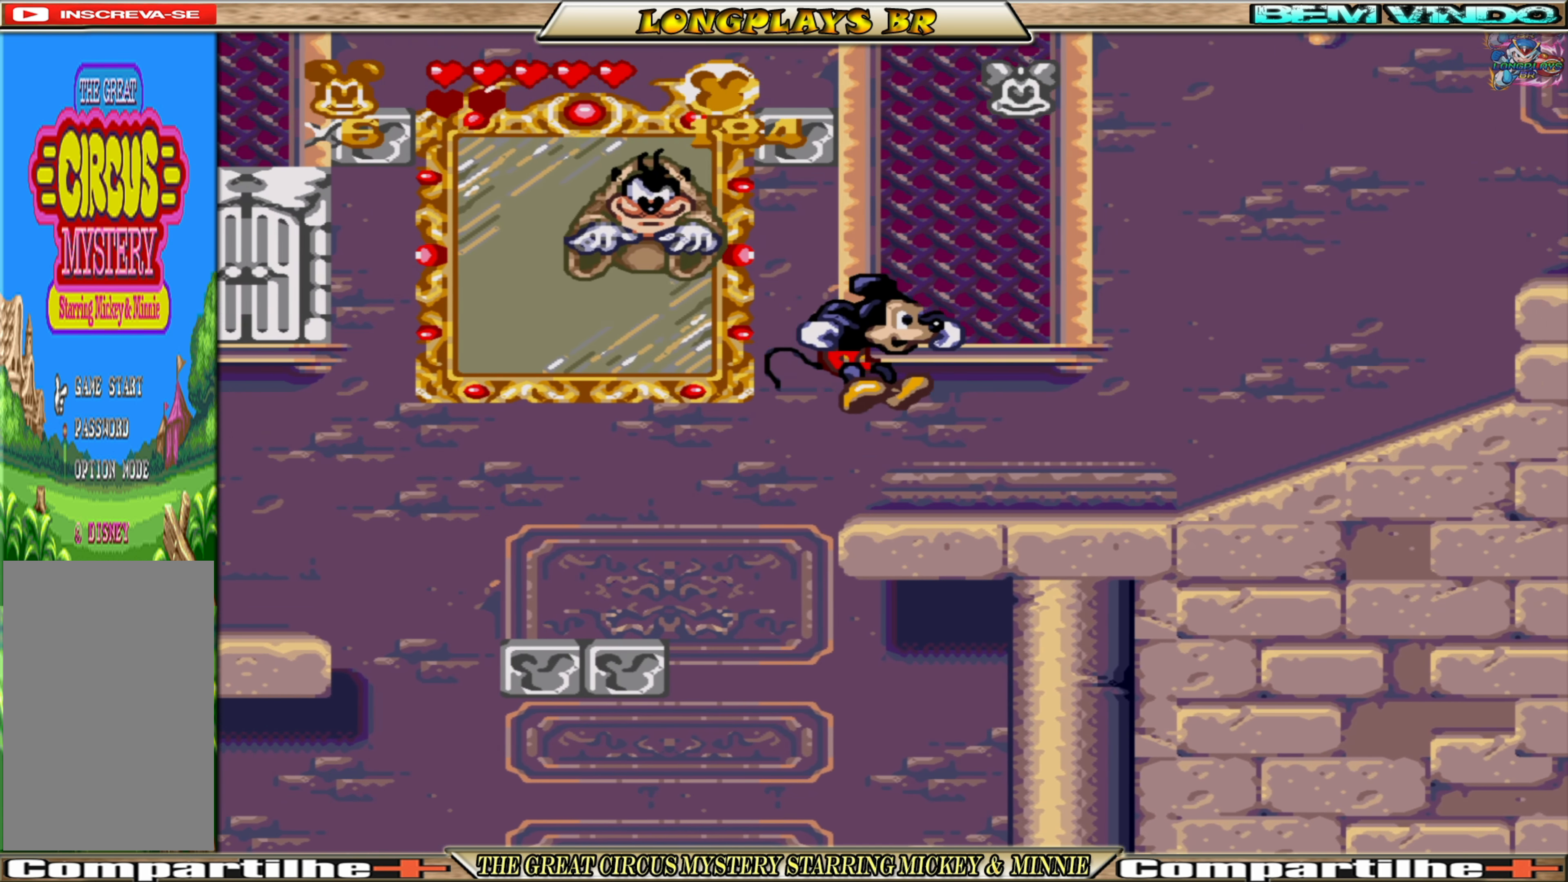
{"buttons": ["DPAD_RIGHT"], "events": []}
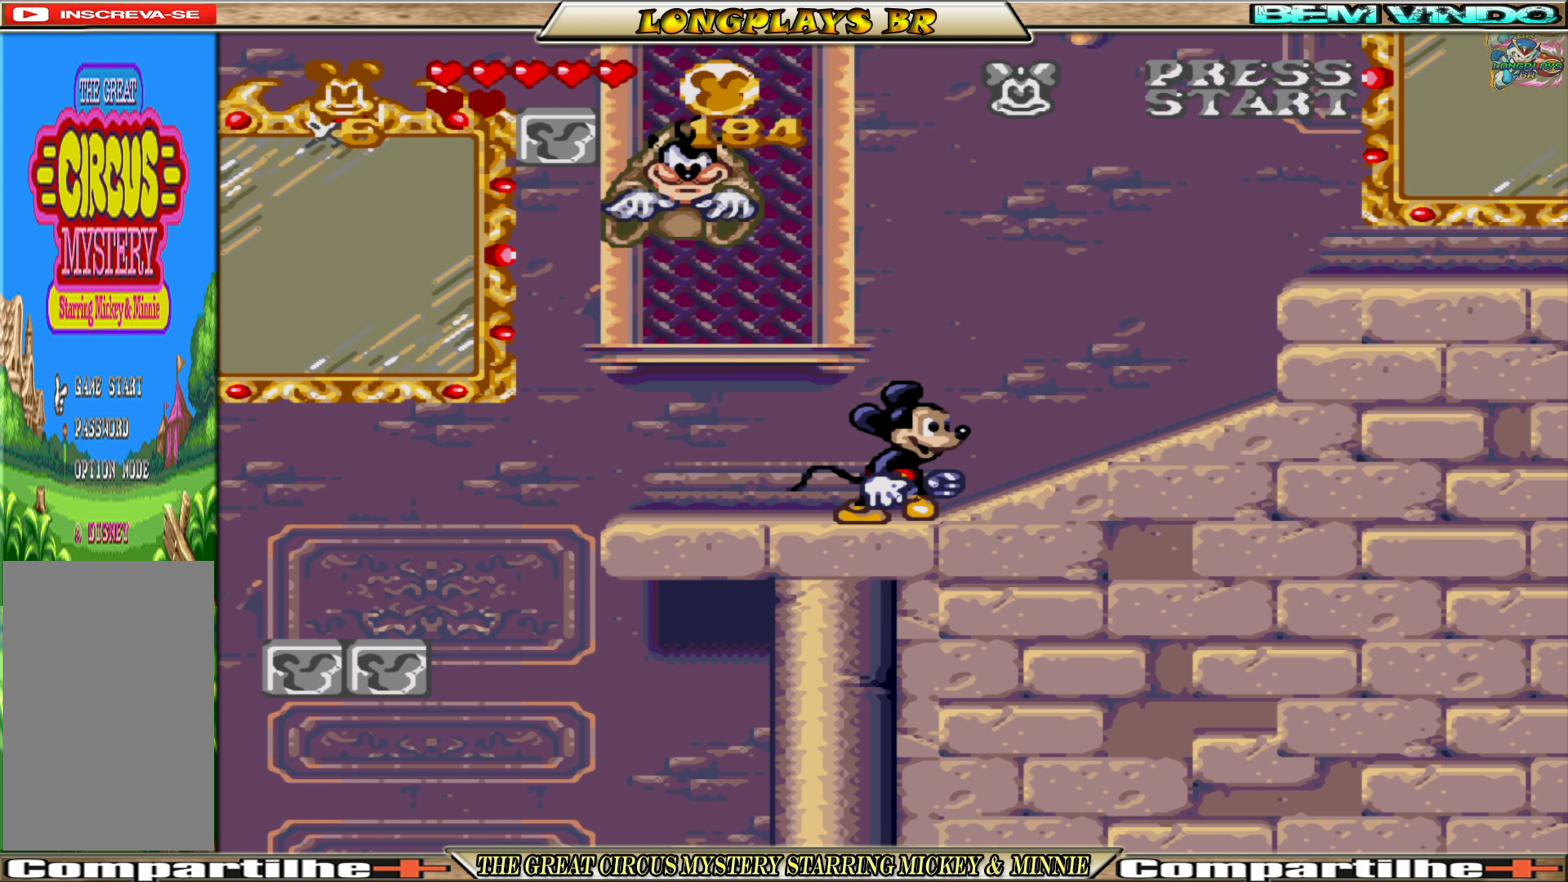
{"buttons": ["DPAD_RIGHT"], "events": []}
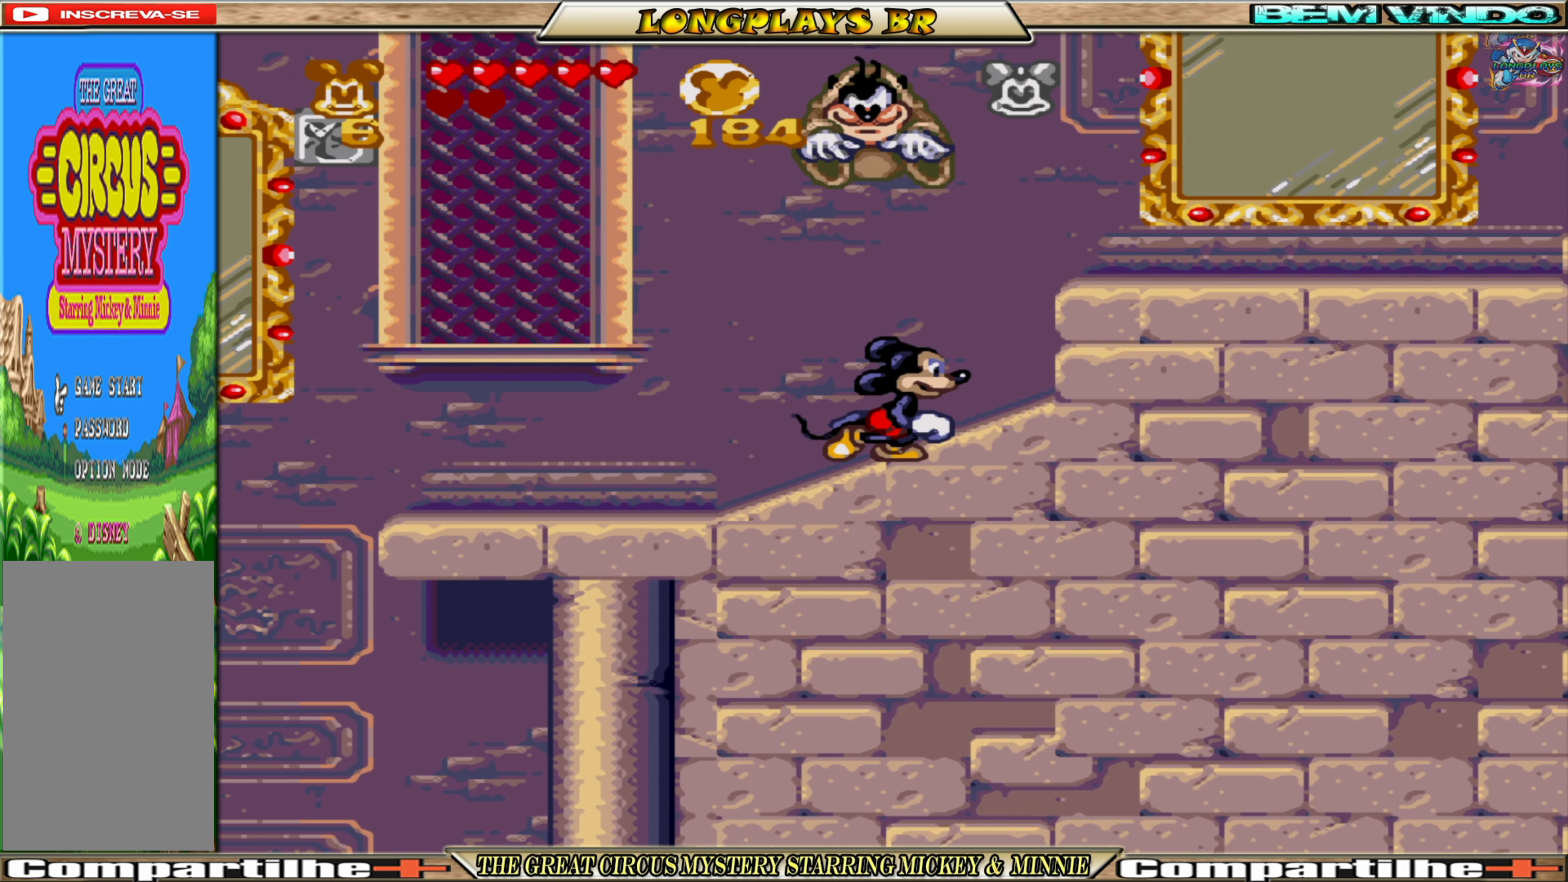
{"buttons": ["DPAD_RIGHT"], "events": [[16, "A", "down"], [233, "A", "up"]]}
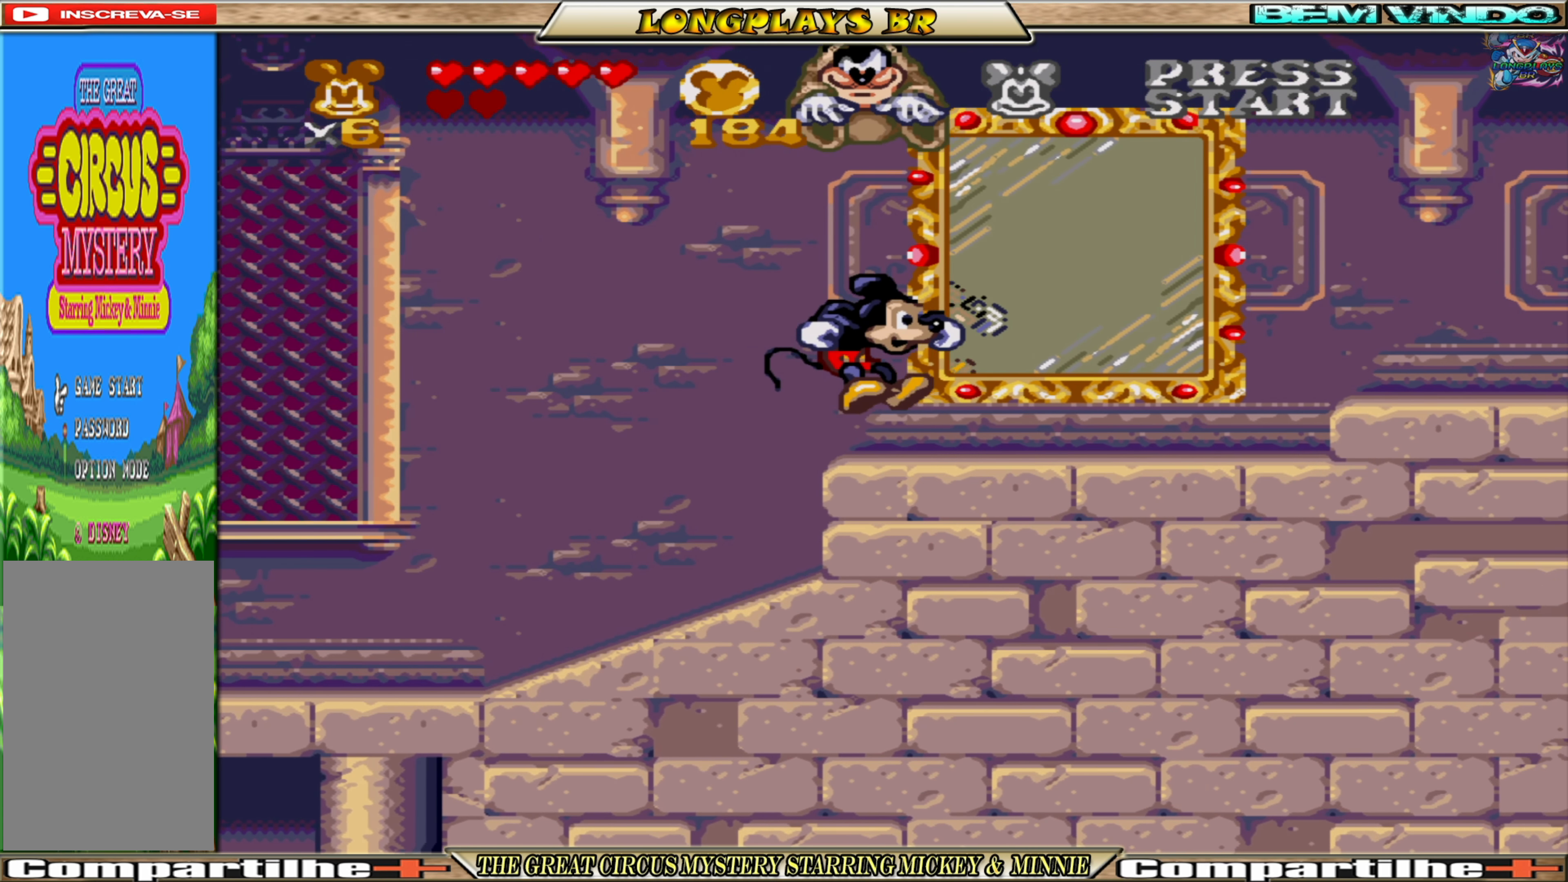
{"buttons": ["DPAD_RIGHT"], "events": []}
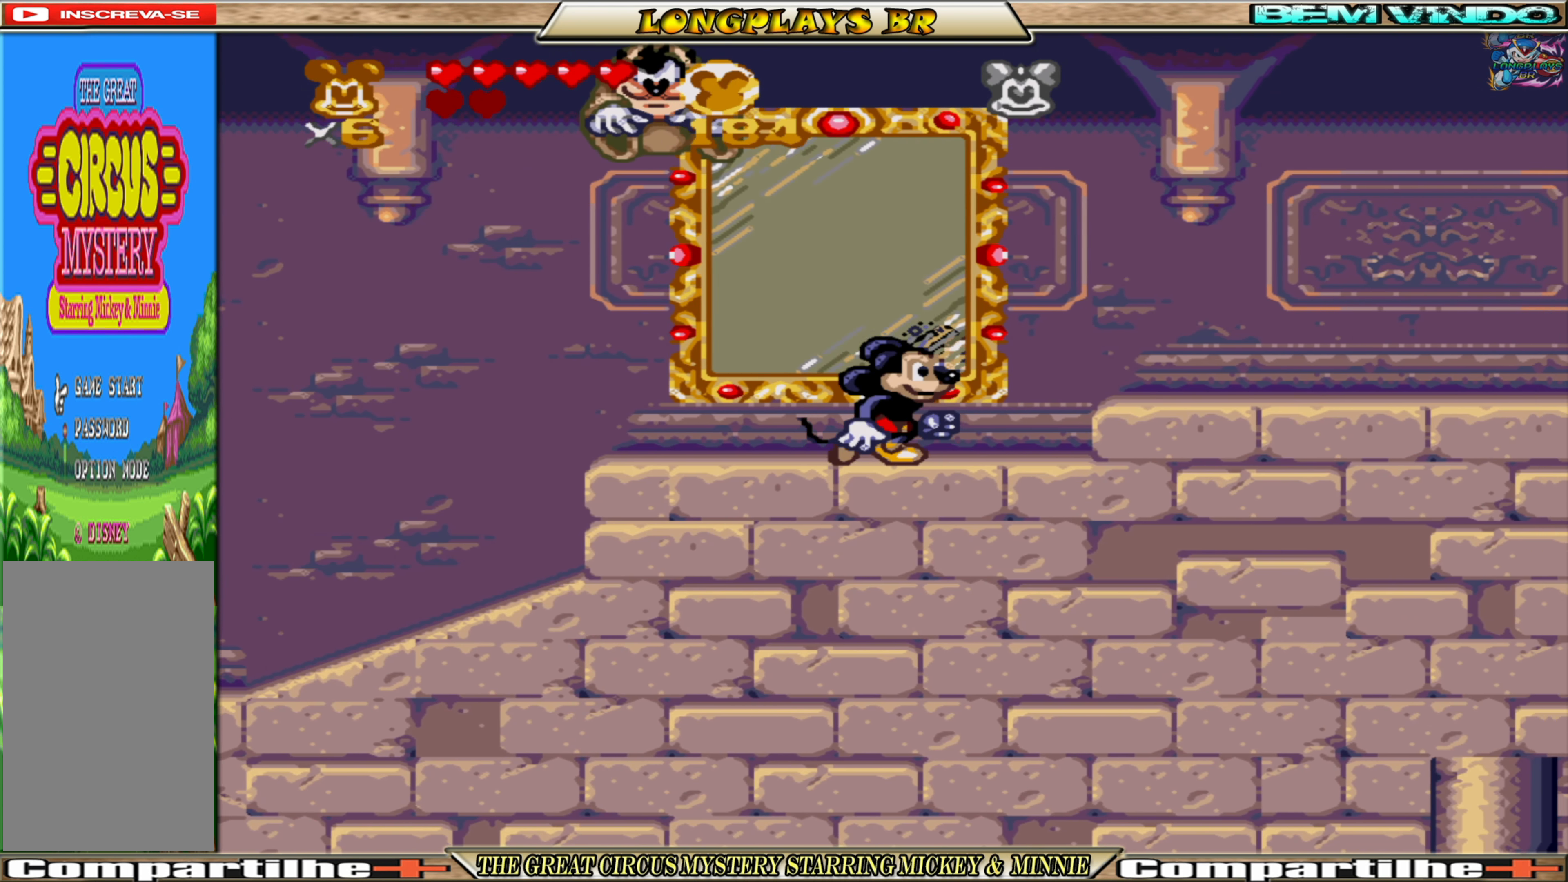
{"buttons": ["DPAD_RIGHT"], "events": [[183, "A", "down"], [333, "A", "up"]]}
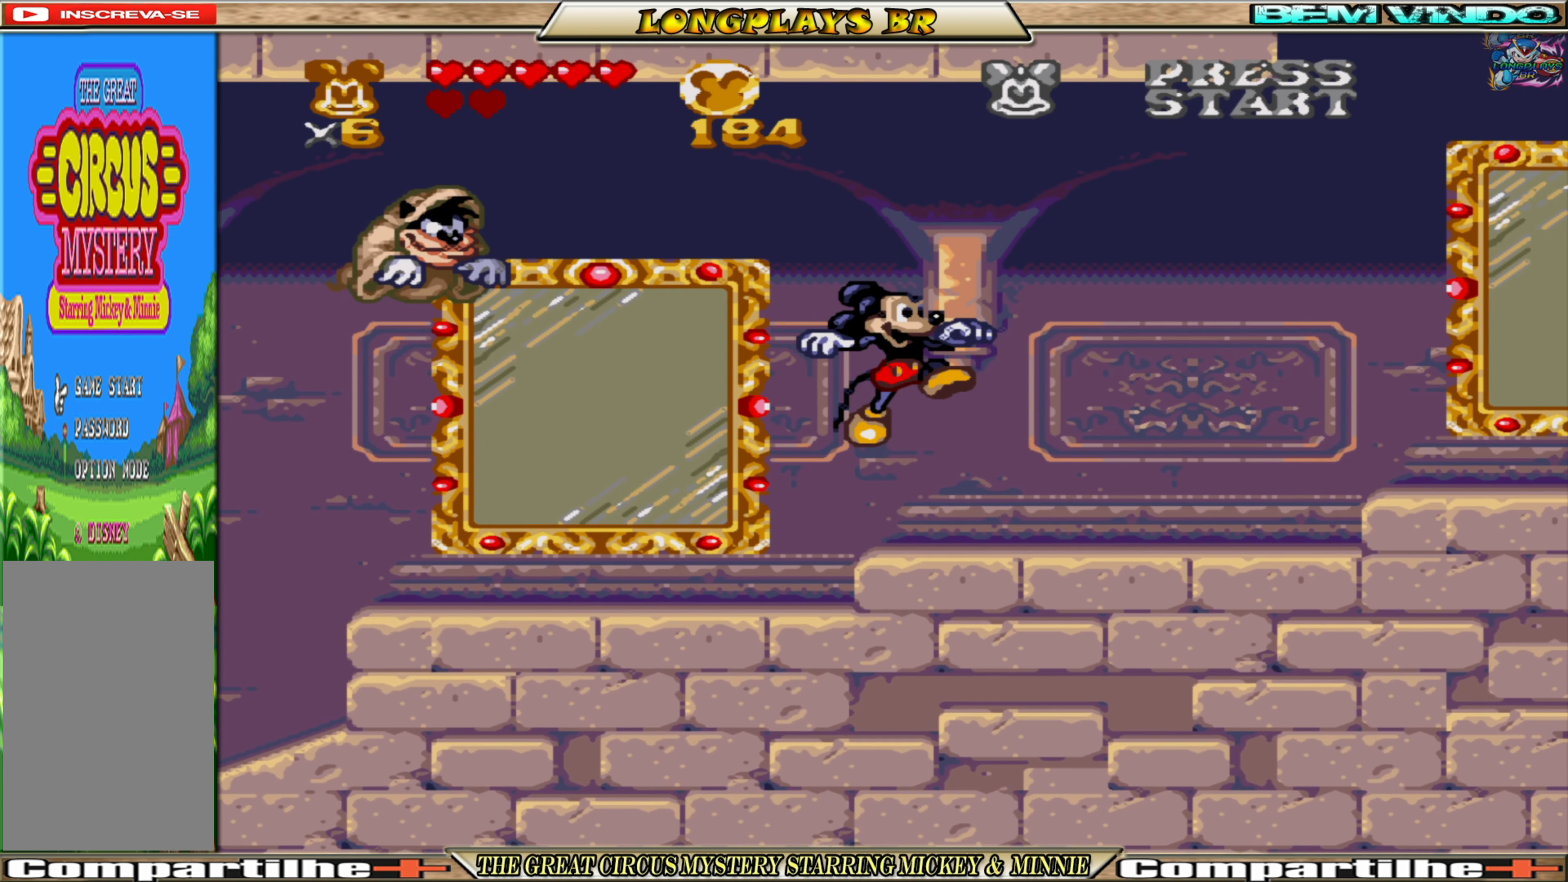
{"buttons": ["DPAD_RIGHT"], "events": []}
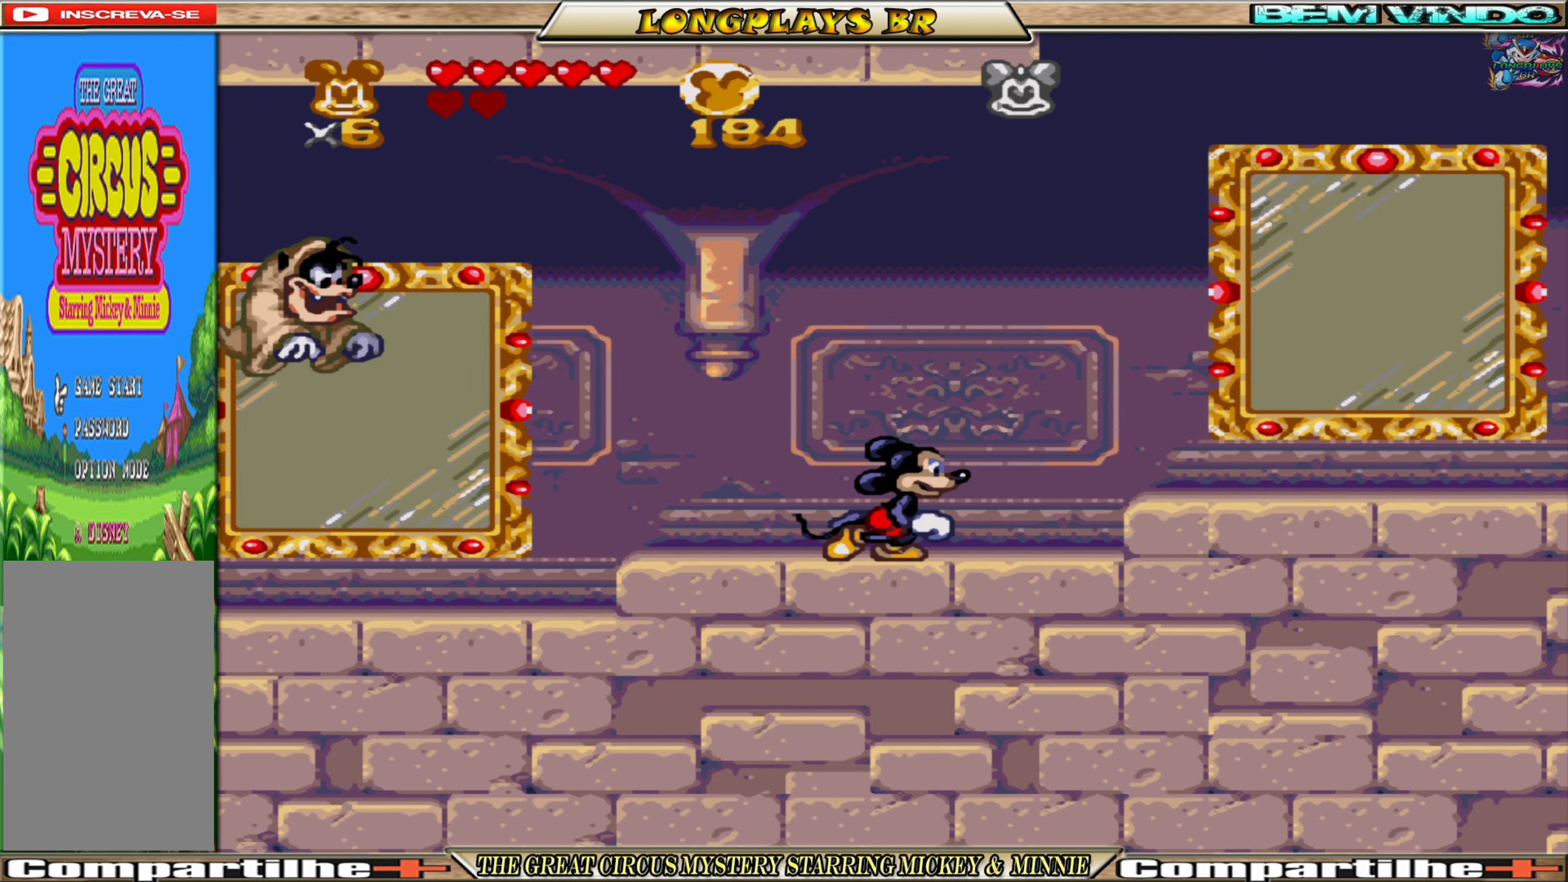
{"buttons": ["A", "DPAD_RIGHT"], "events": [[166, "A", "down"]]}
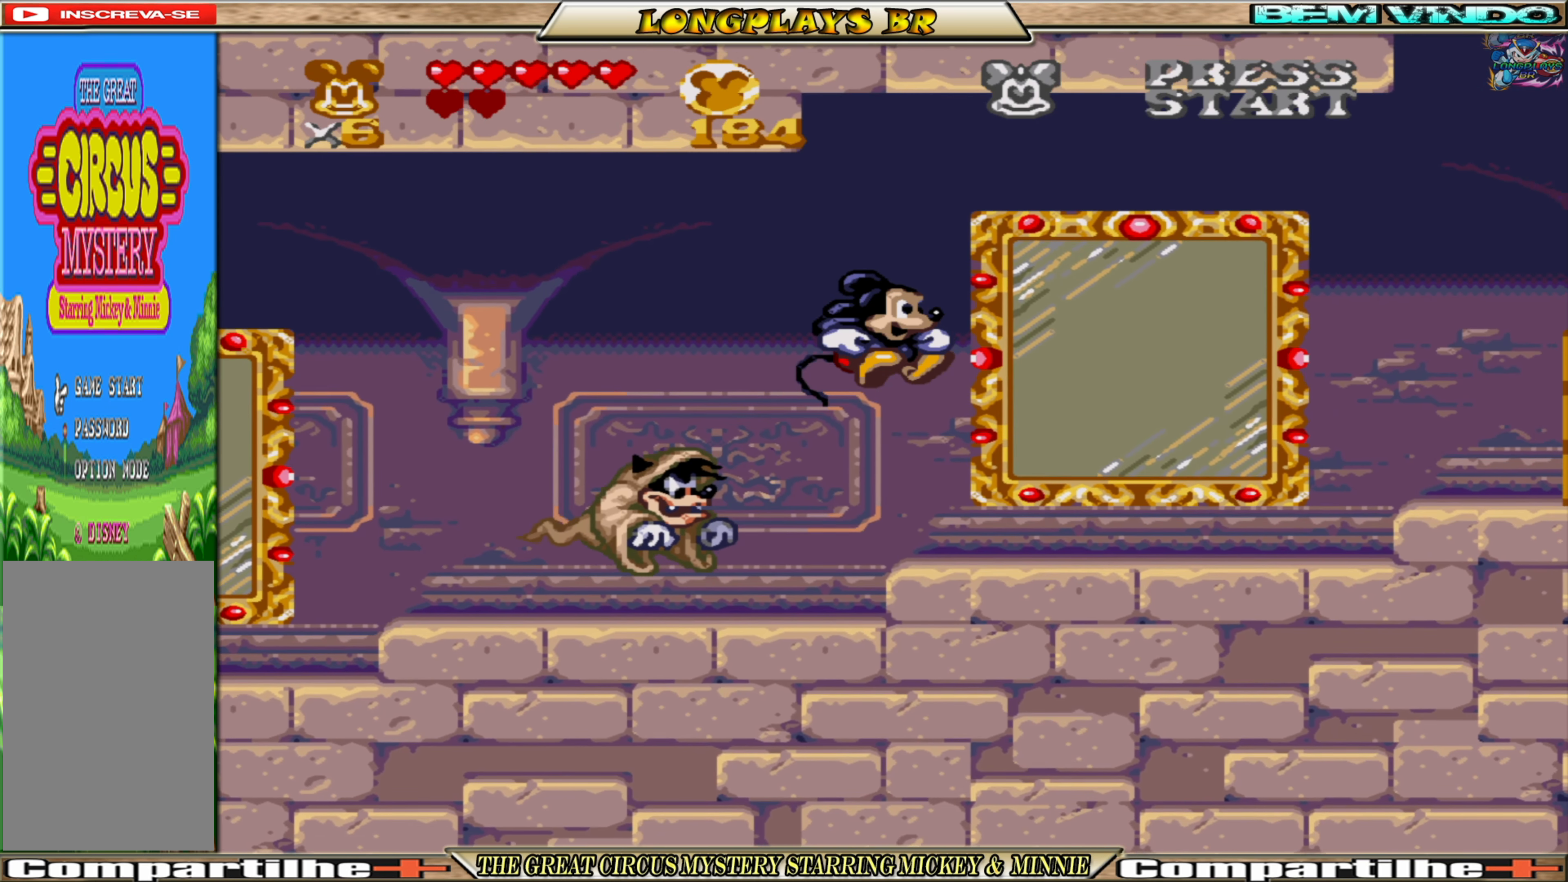
{"buttons": ["A", "DPAD_RIGHT"], "events": [[83, "DPAD_RIGHT", "up"], [117, "DPAD_LEFT", "down"], [117, "DPAD_UP", "down"], [200, "DPAD_UP", "up"], [283, "DPAD_LEFT", "up"], [383, "DPAD_RIGHT", "down"]]}
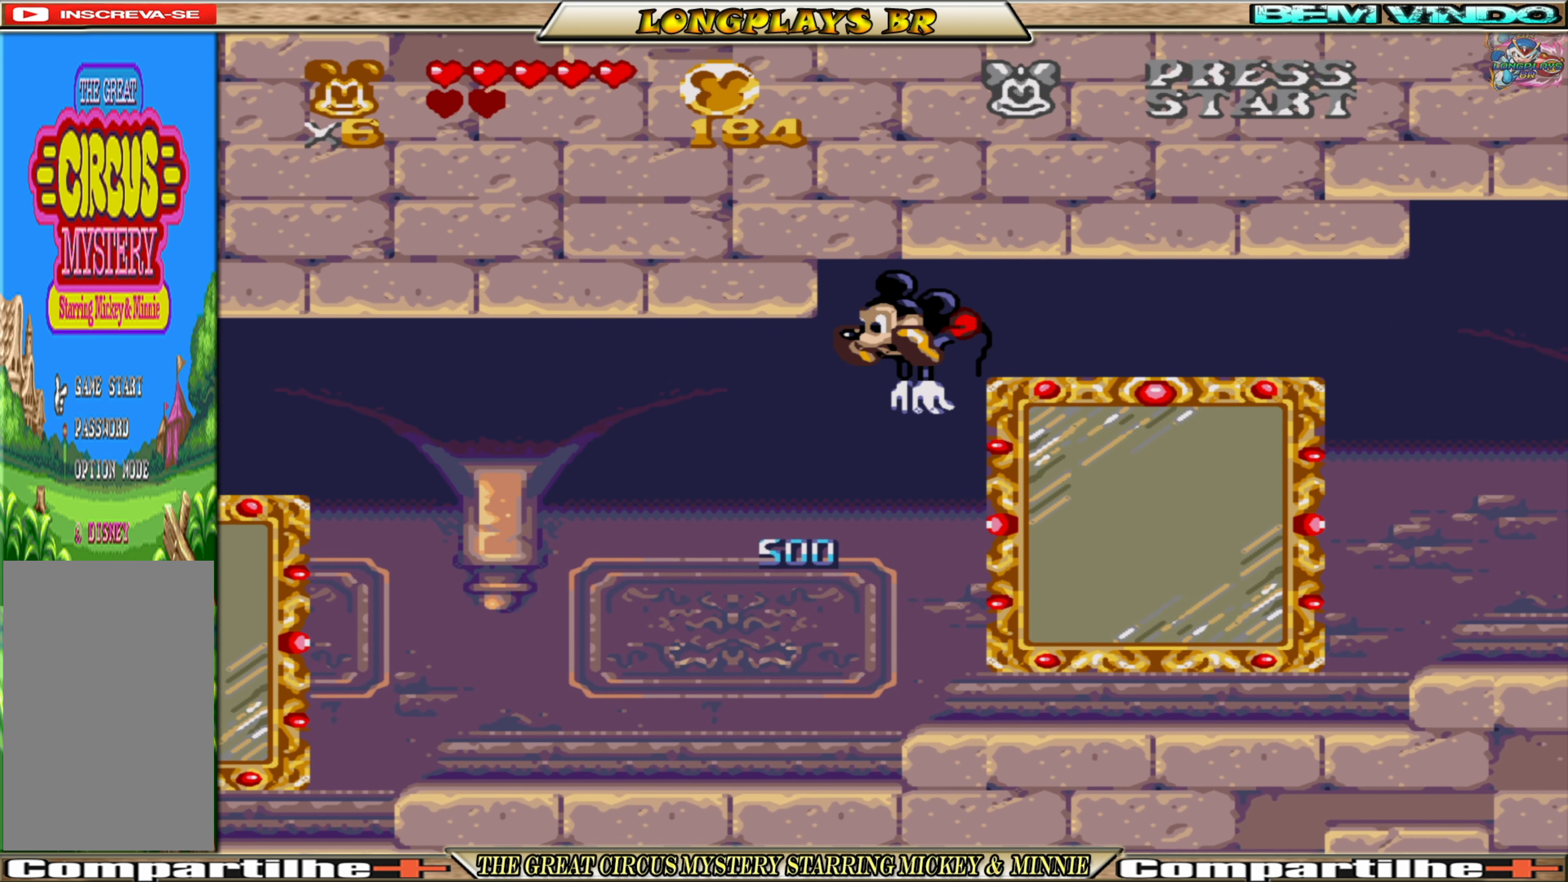
{"buttons": ["DPAD_RIGHT"], "events": [[183, "A", "up"]]}